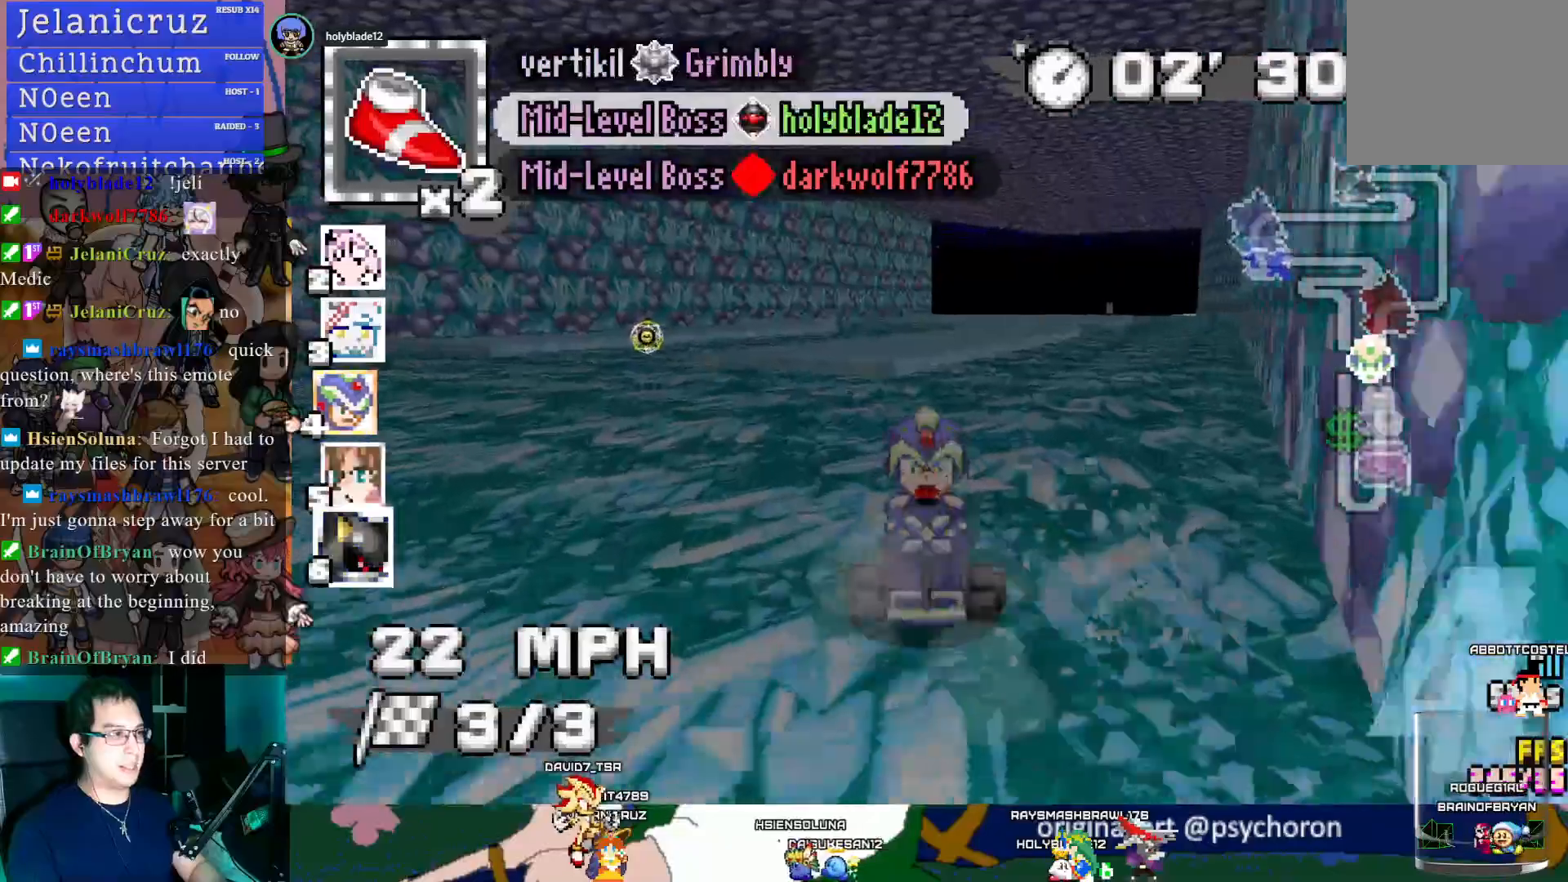
Gameplay with a controller (PlayStation layout); each line is a JSON object with the inputs held at the frame after it. "events" lists button and stick changes between this image and that frame as [ms after this image, input, new state], when the widget could be followed in between. Not read: R3.
{"buttons": ["CROSS"], "left_stick": "center", "right_stick": "center", "events": [[300, "left_stick", "down-right"], [433, "left_stick", "center"]]}
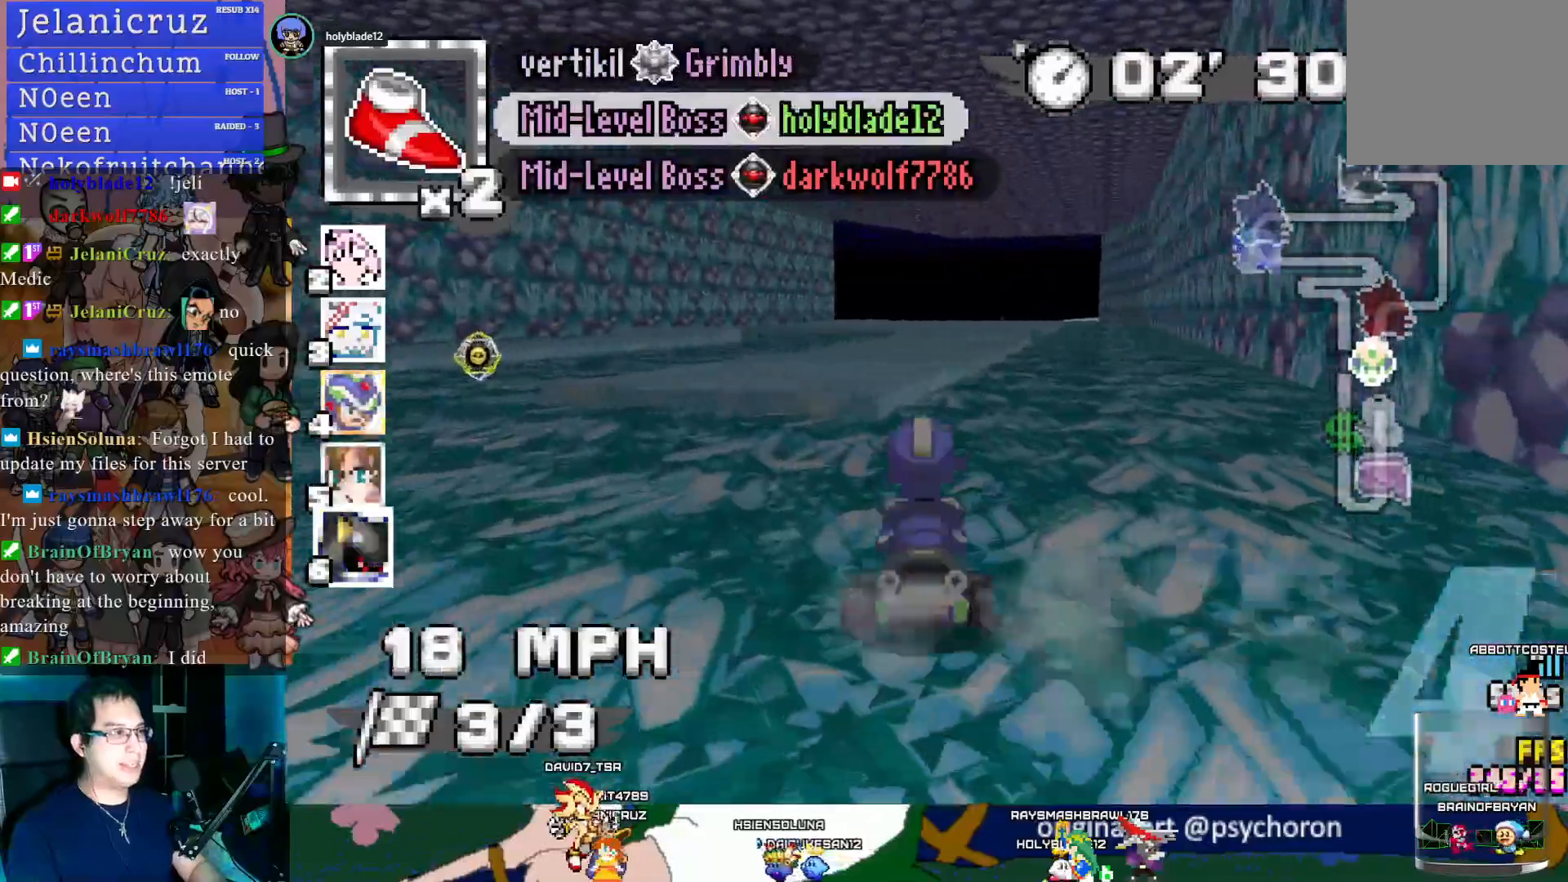
{"buttons": ["CROSS"], "left_stick": "center", "right_stick": "center", "events": [[33, "L1", "down"], [117, "L1", "up"], [267, "left_stick", "down-right"], [367, "left_stick", "center"]]}
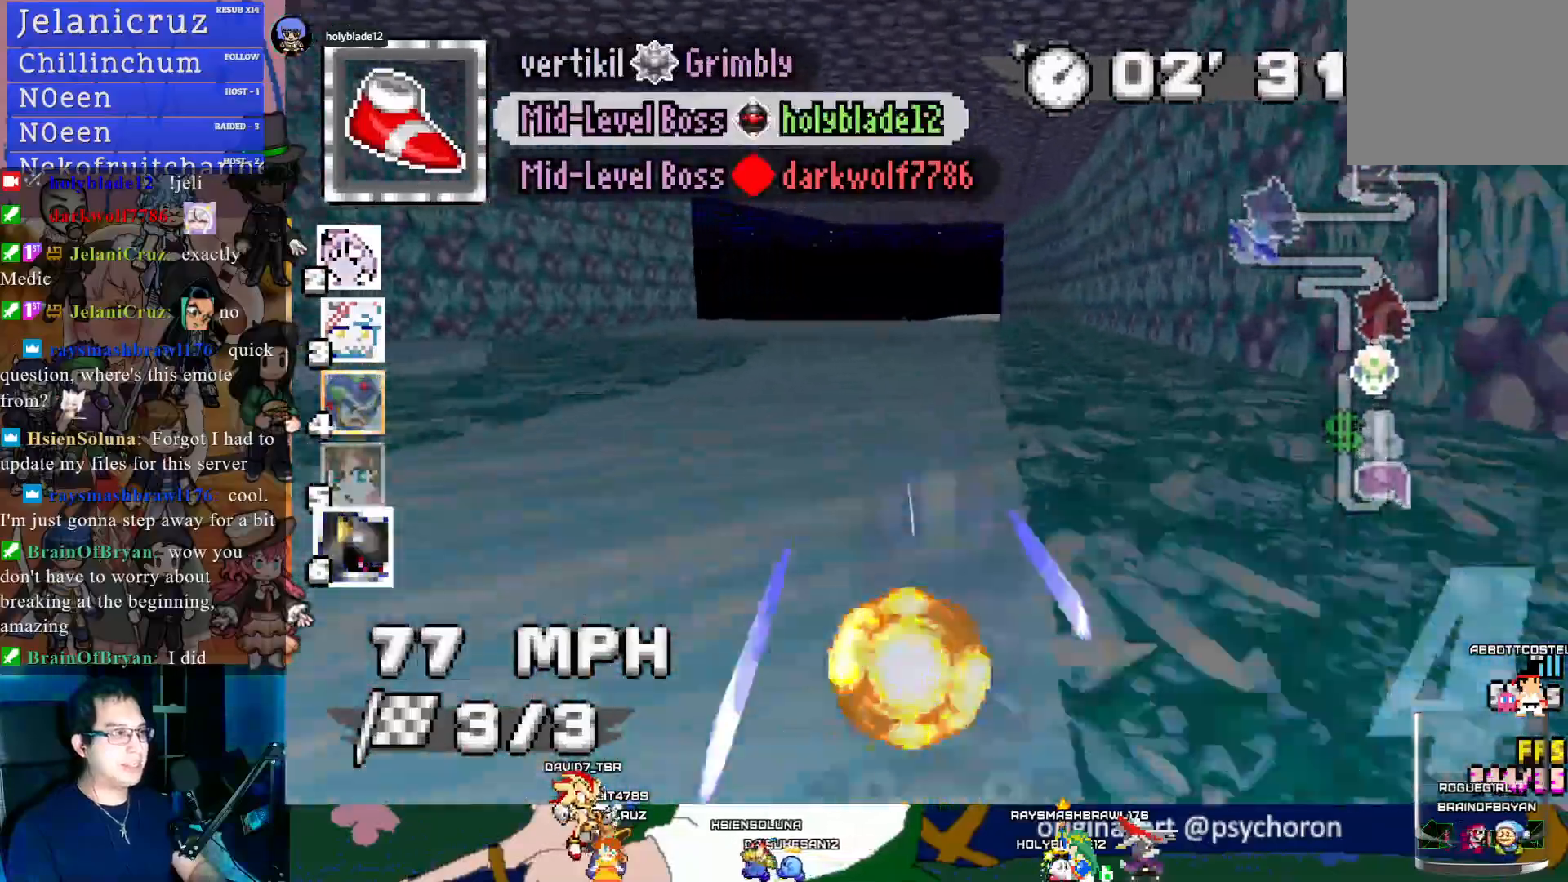
{"buttons": ["CROSS"], "left_stick": "center", "right_stick": "center", "events": []}
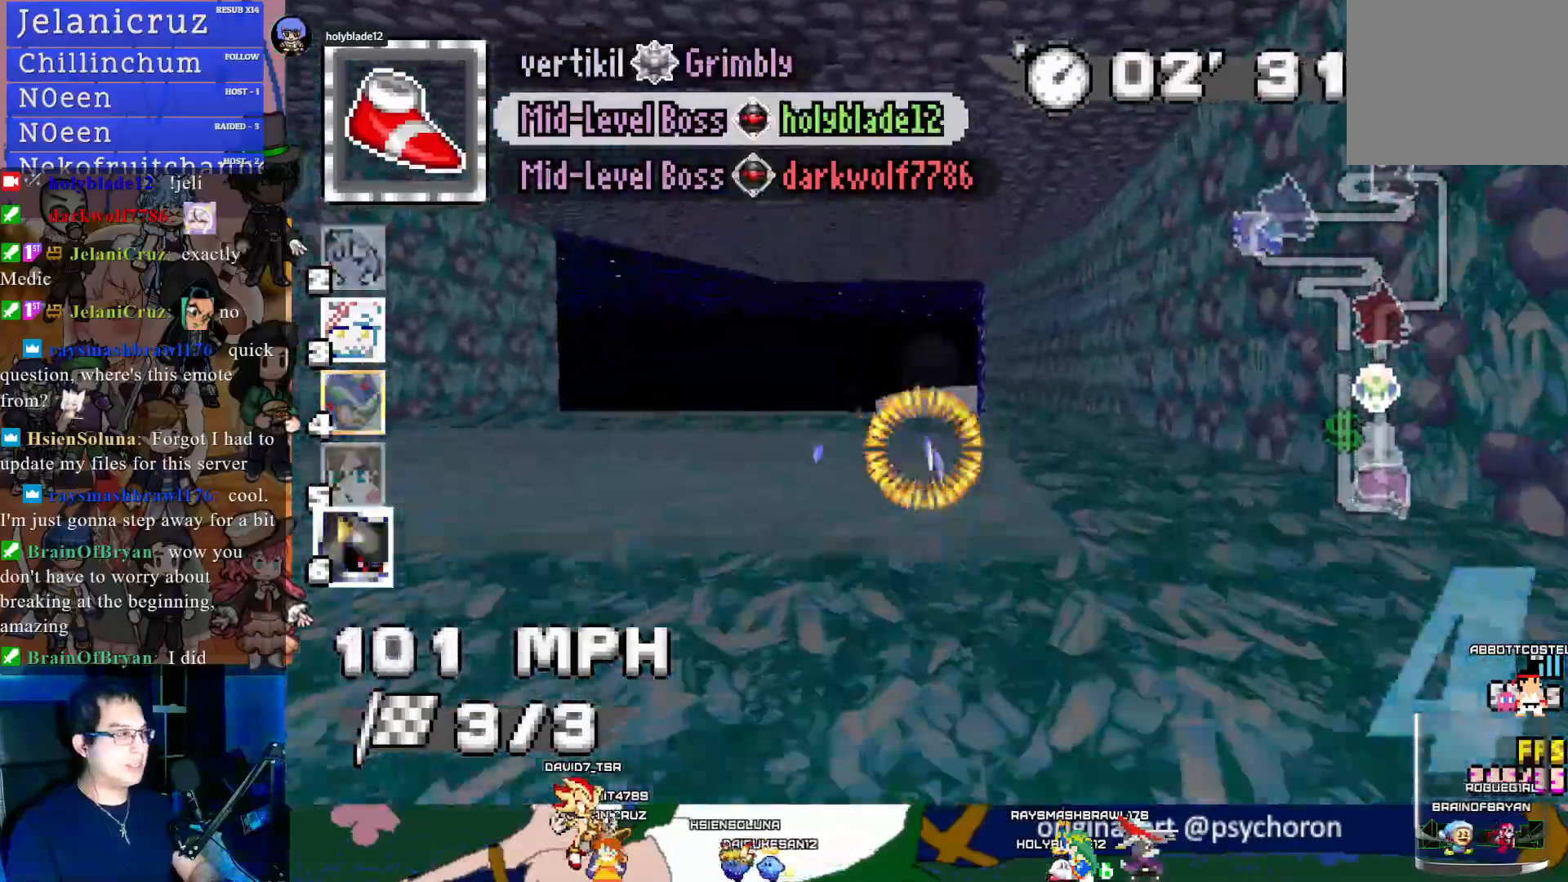
{"buttons": ["CROSS"], "left_stick": "center", "right_stick": "center", "events": []}
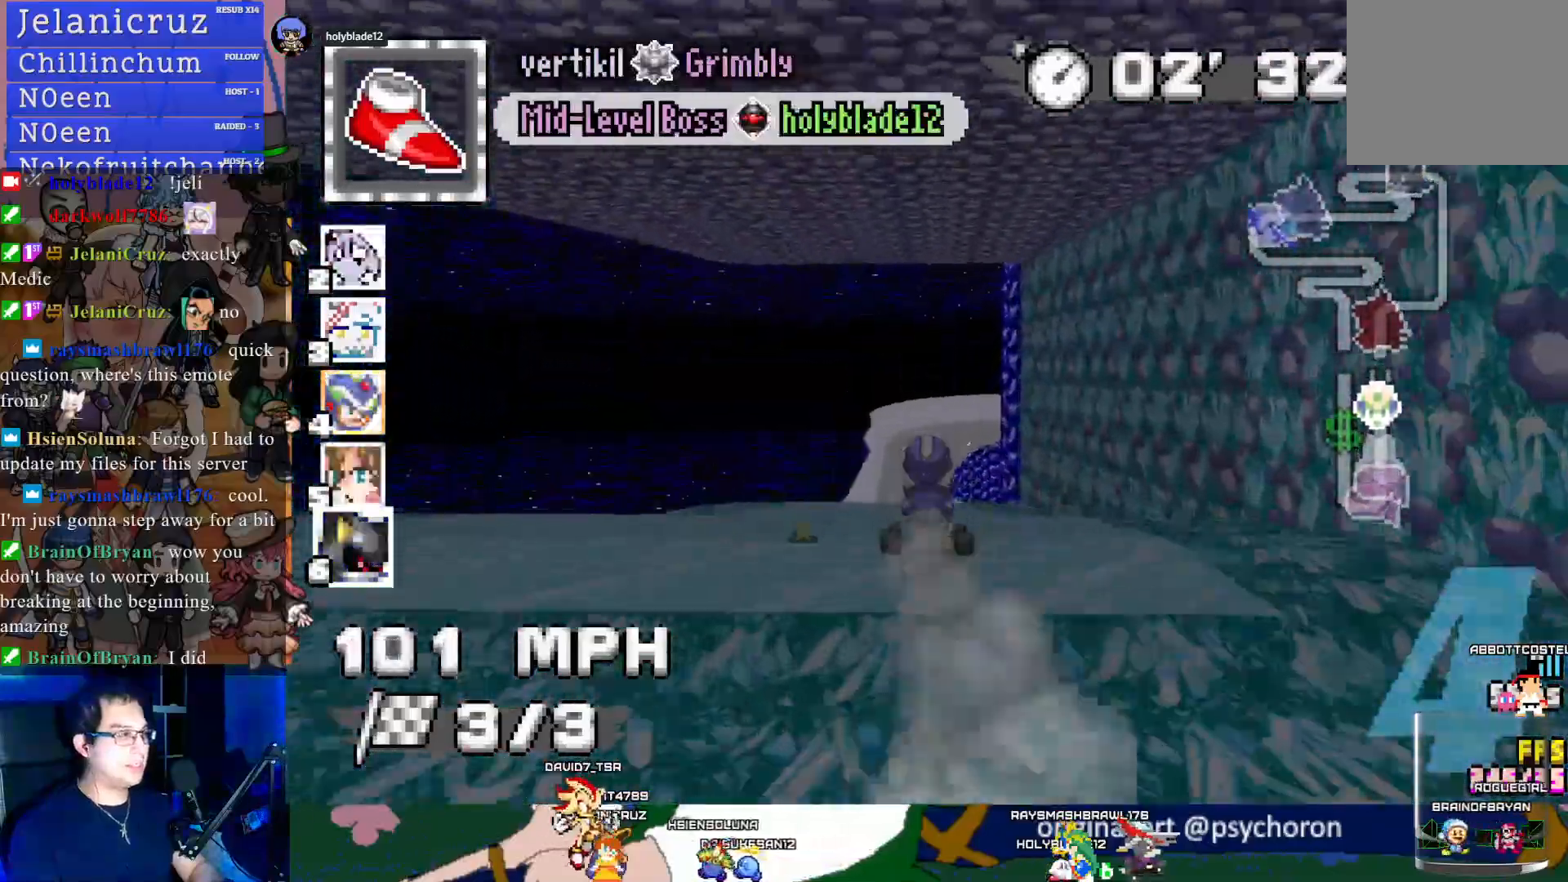
{"buttons": ["CROSS"], "left_stick": "center", "right_stick": "center", "events": []}
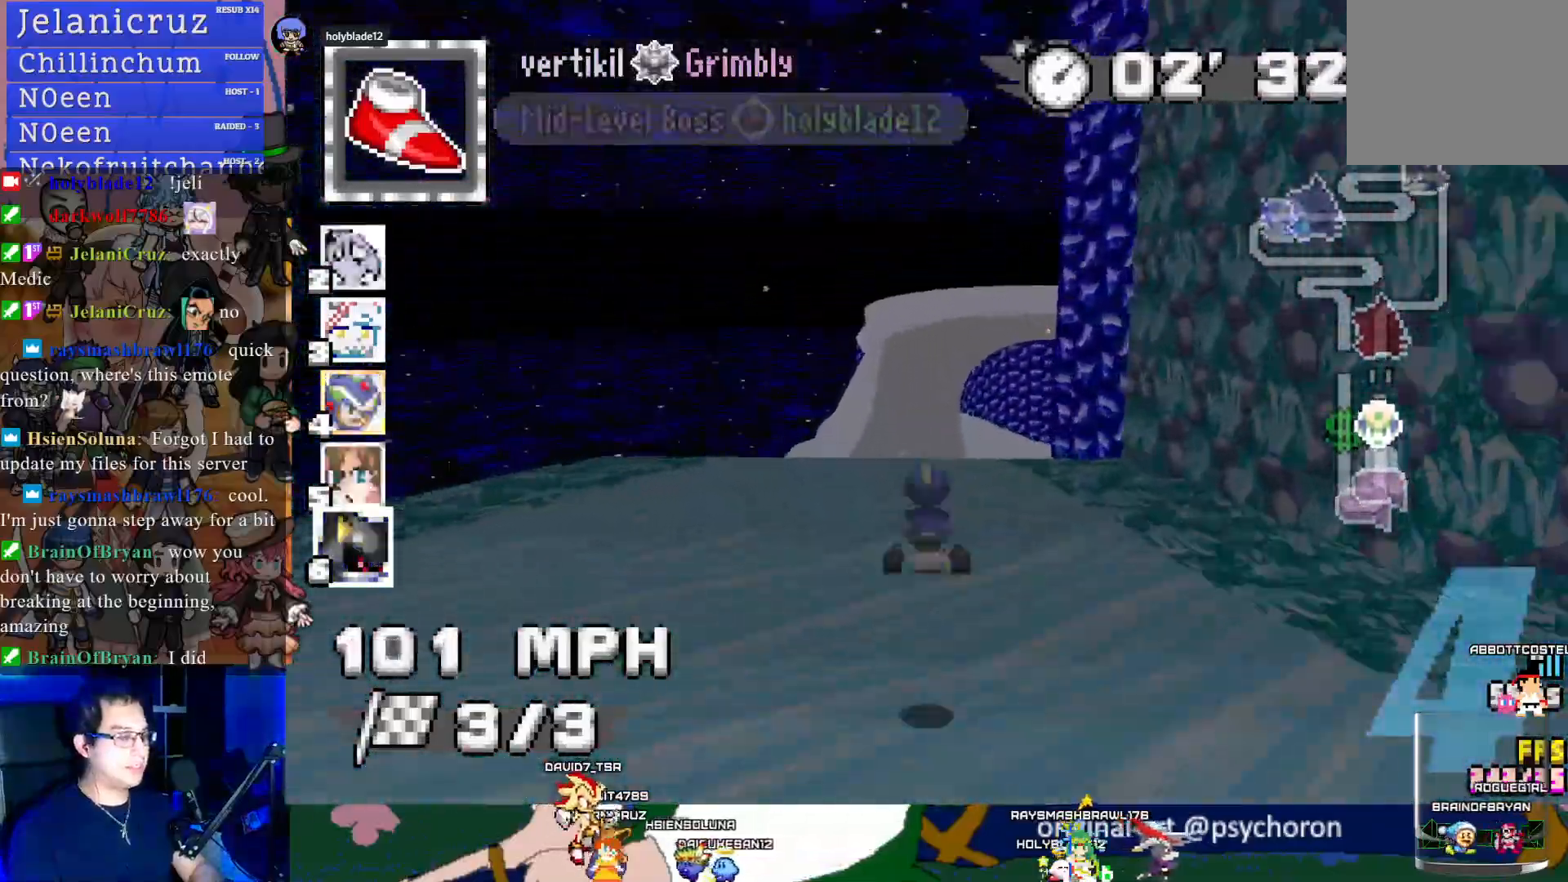
{"buttons": ["CROSS"], "left_stick": "center", "right_stick": "center", "events": []}
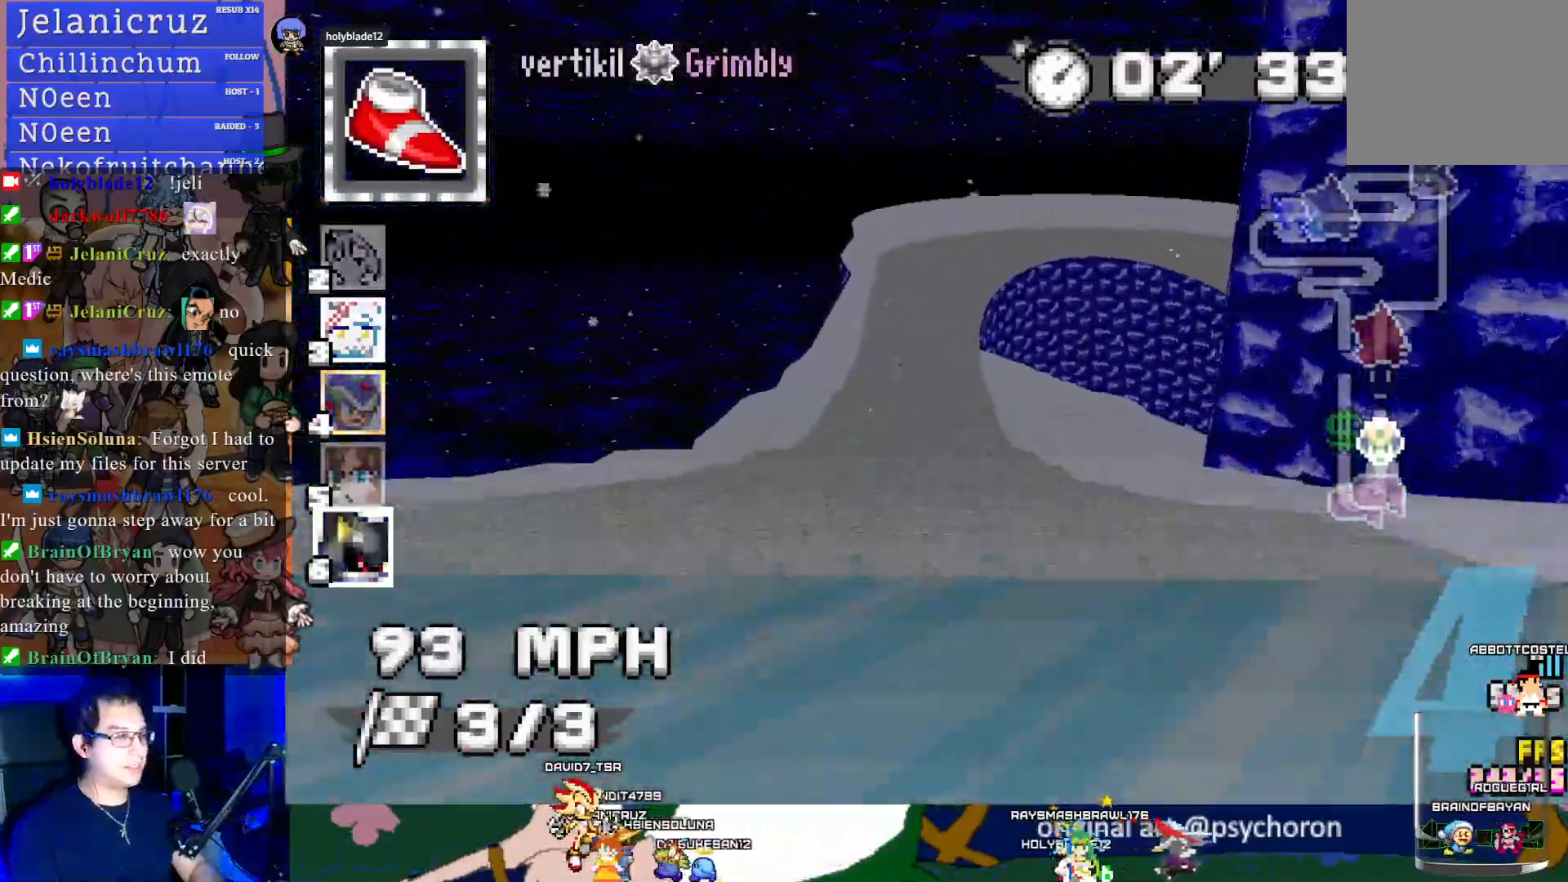
{"buttons": ["CROSS", "R1"], "left_stick": "right", "right_stick": "center", "events": [[317, "left_stick", "down-right"], [350, "R1", "down"], [367, "left_stick", "right"]]}
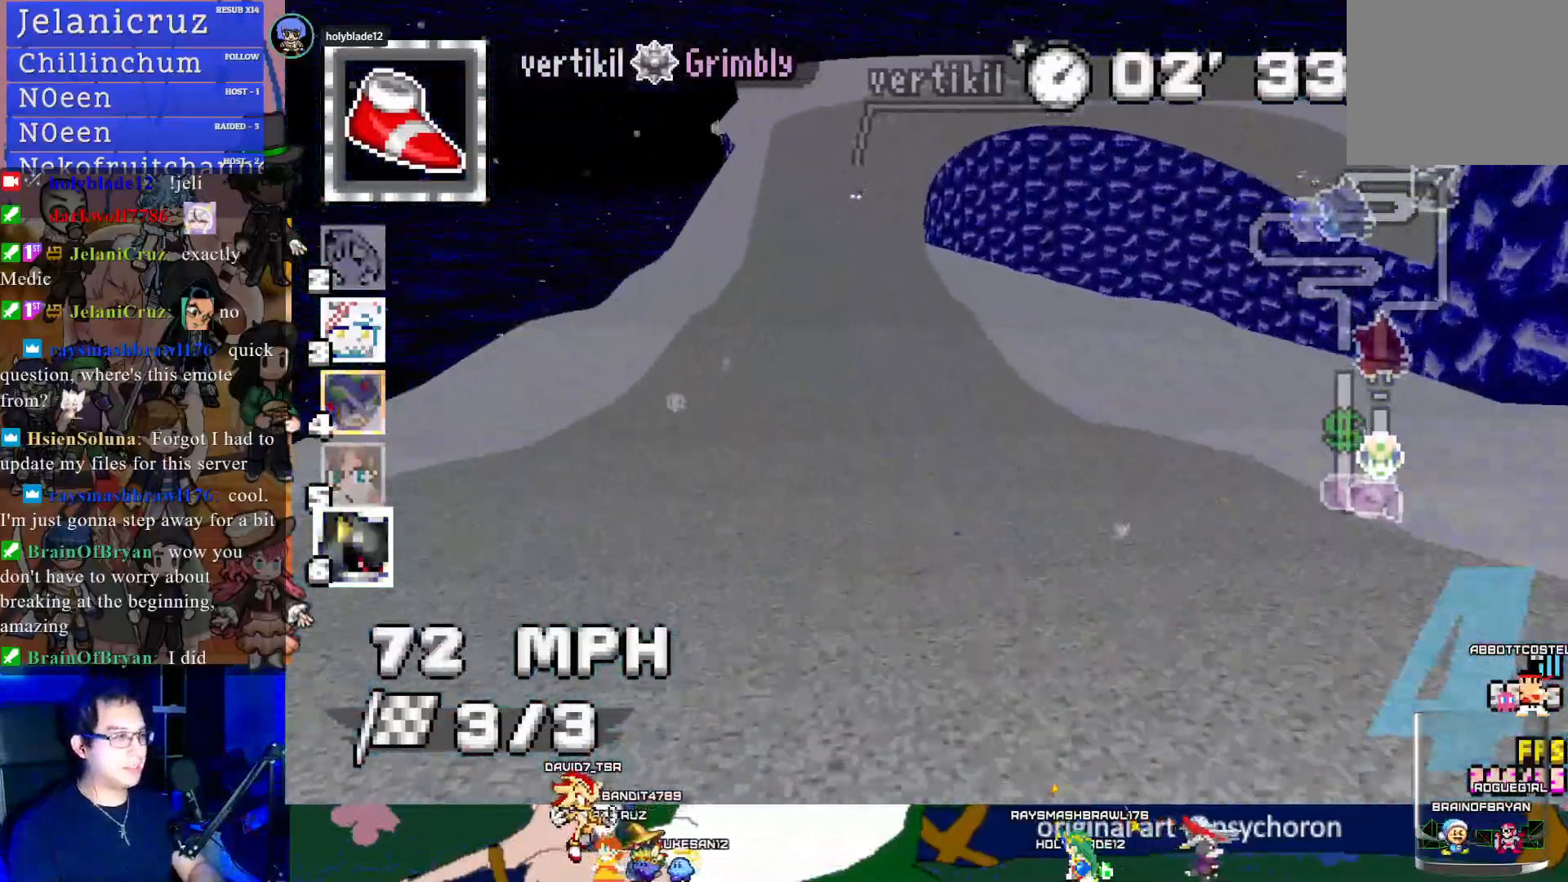
{"buttons": ["CROSS", "R1"], "left_stick": "left", "right_stick": "center", "events": [[100, "left_stick", "center"], [217, "left_stick", "left"]]}
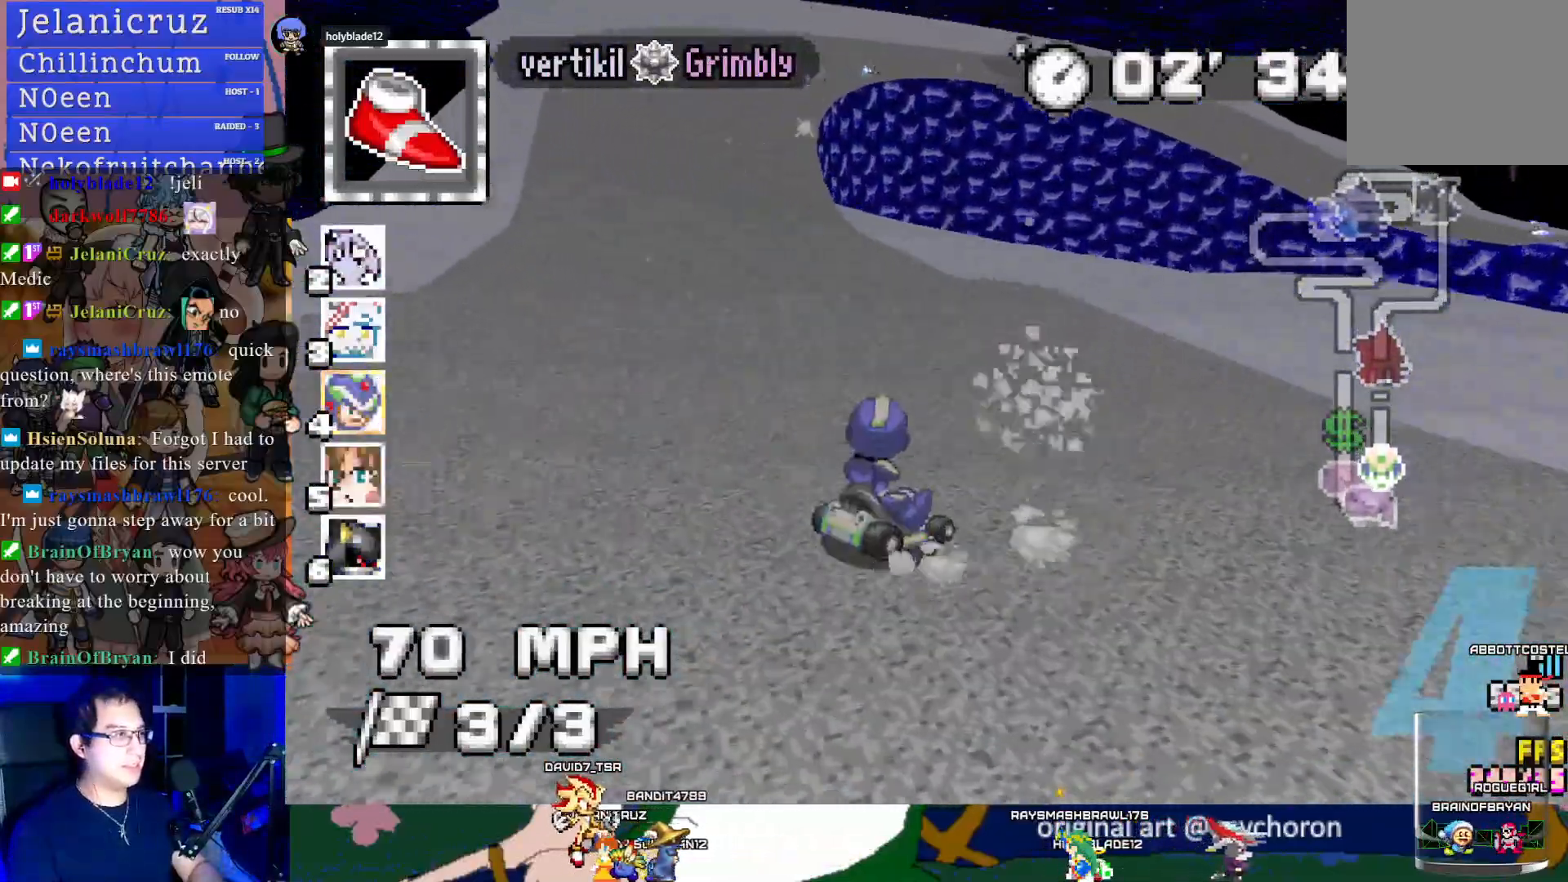
{"buttons": ["CROSS", "R1"], "left_stick": "left", "right_stick": "center", "events": [[167, "left_stick", "center"], [400, "left_stick", "left"]]}
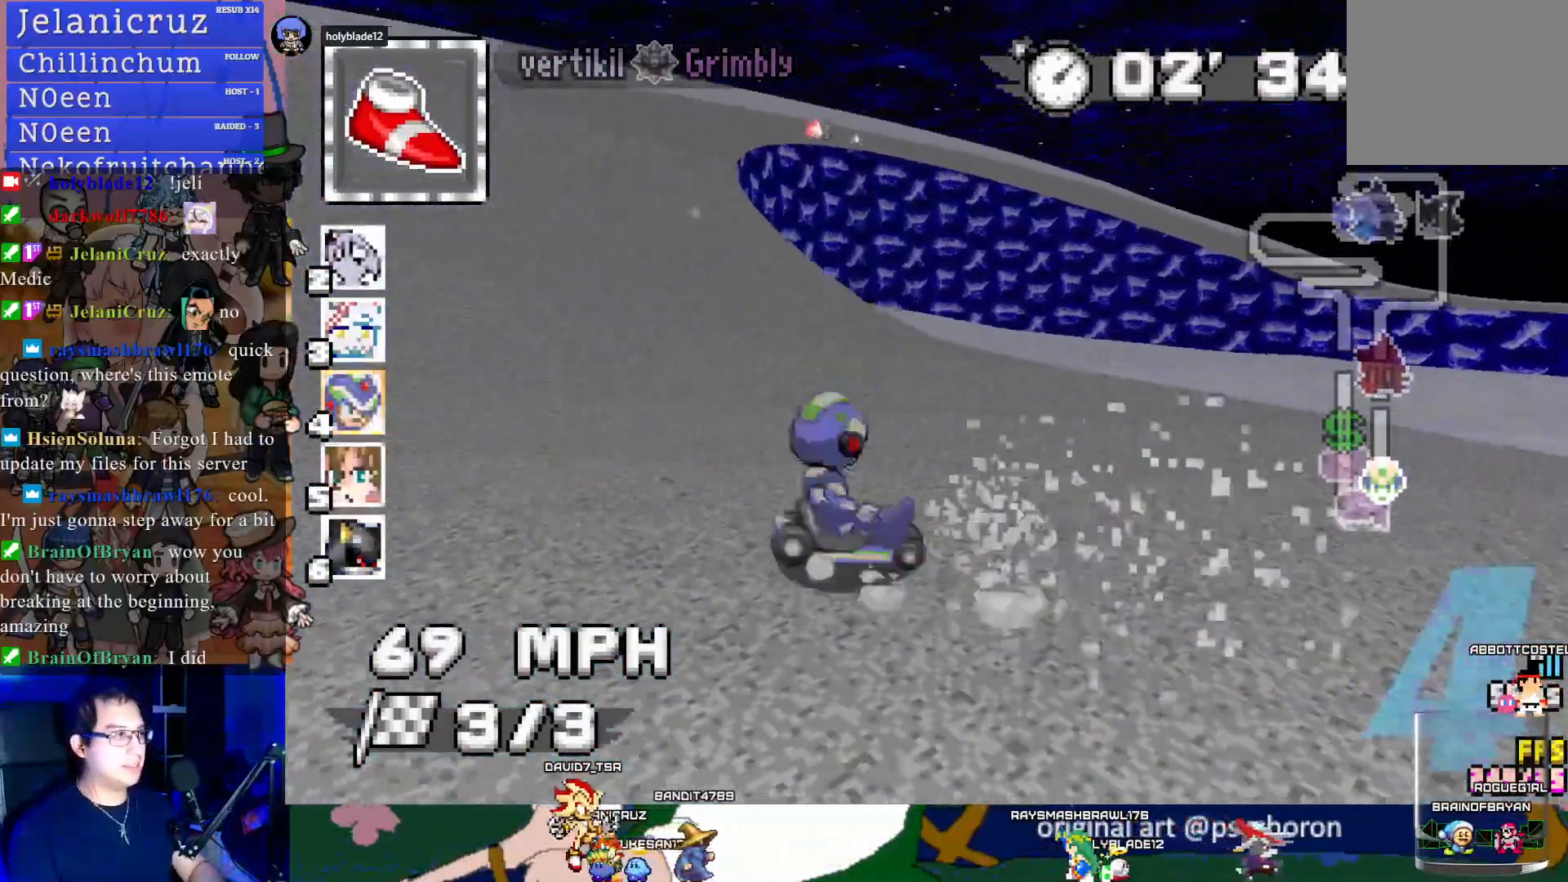
{"buttons": ["CROSS", "R1"], "left_stick": "center", "right_stick": "center", "events": [[233, "left_stick", "center"], [333, "left_stick", "down-right"], [417, "left_stick", "center"]]}
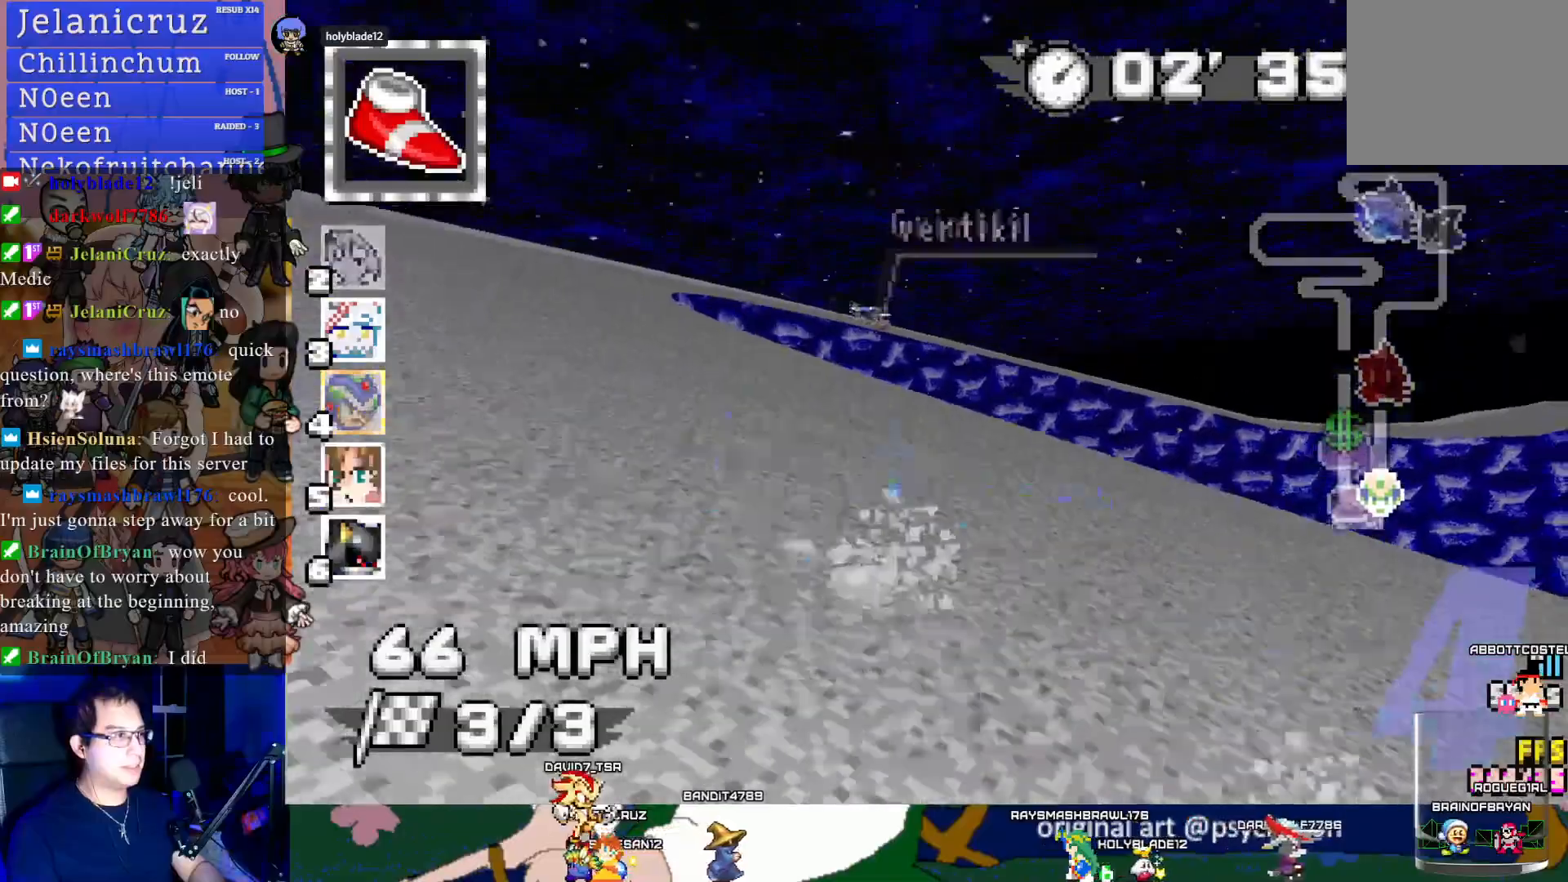
{"buttons": ["CROSS", "R1"], "left_stick": "center", "right_stick": "center", "events": []}
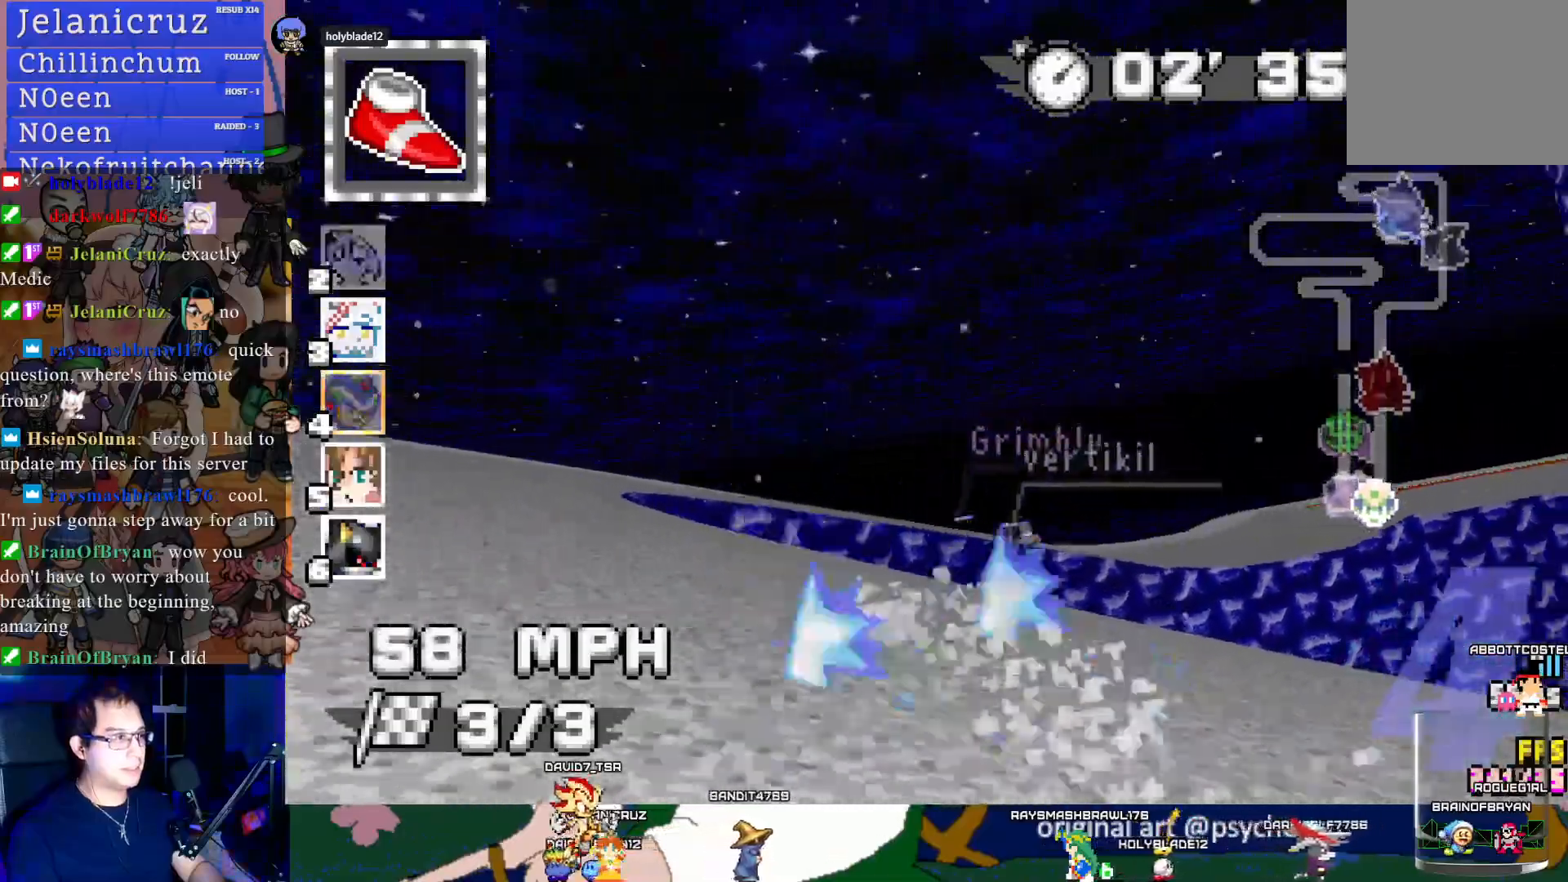
{"buttons": ["CROSS", "R1"], "left_stick": "down-right", "right_stick": "center", "events": [[417, "left_stick", "down-right"]]}
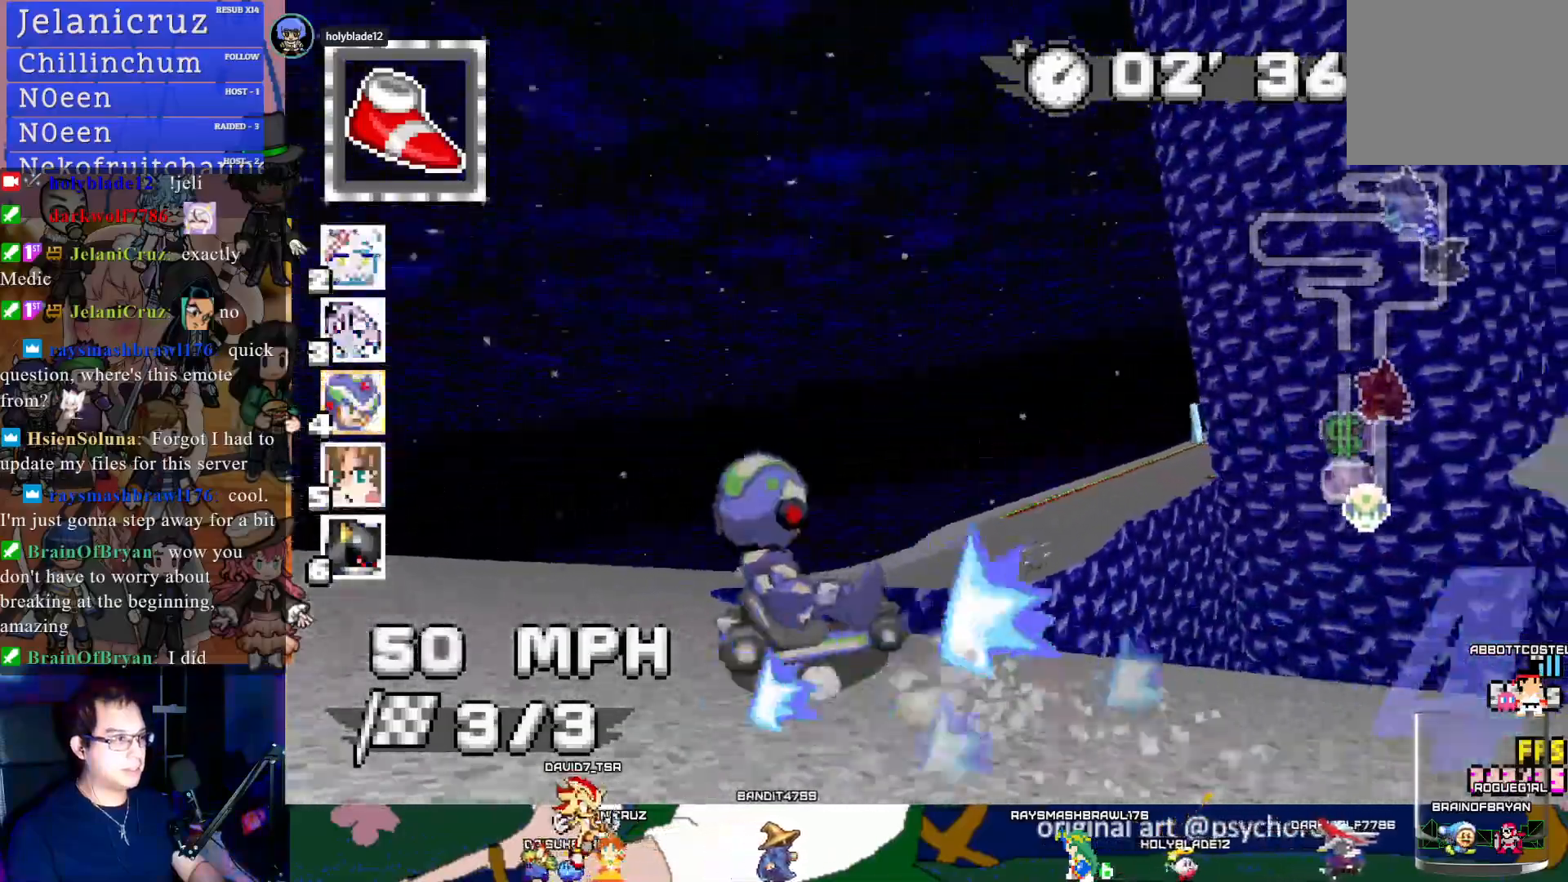
{"buttons": ["CROSS"], "left_stick": "center", "right_stick": "center", "events": [[200, "R1", "up"], [217, "left_stick", "left"], [267, "L1", "down"], [350, "left_stick", "center"], [367, "L1", "up"]]}
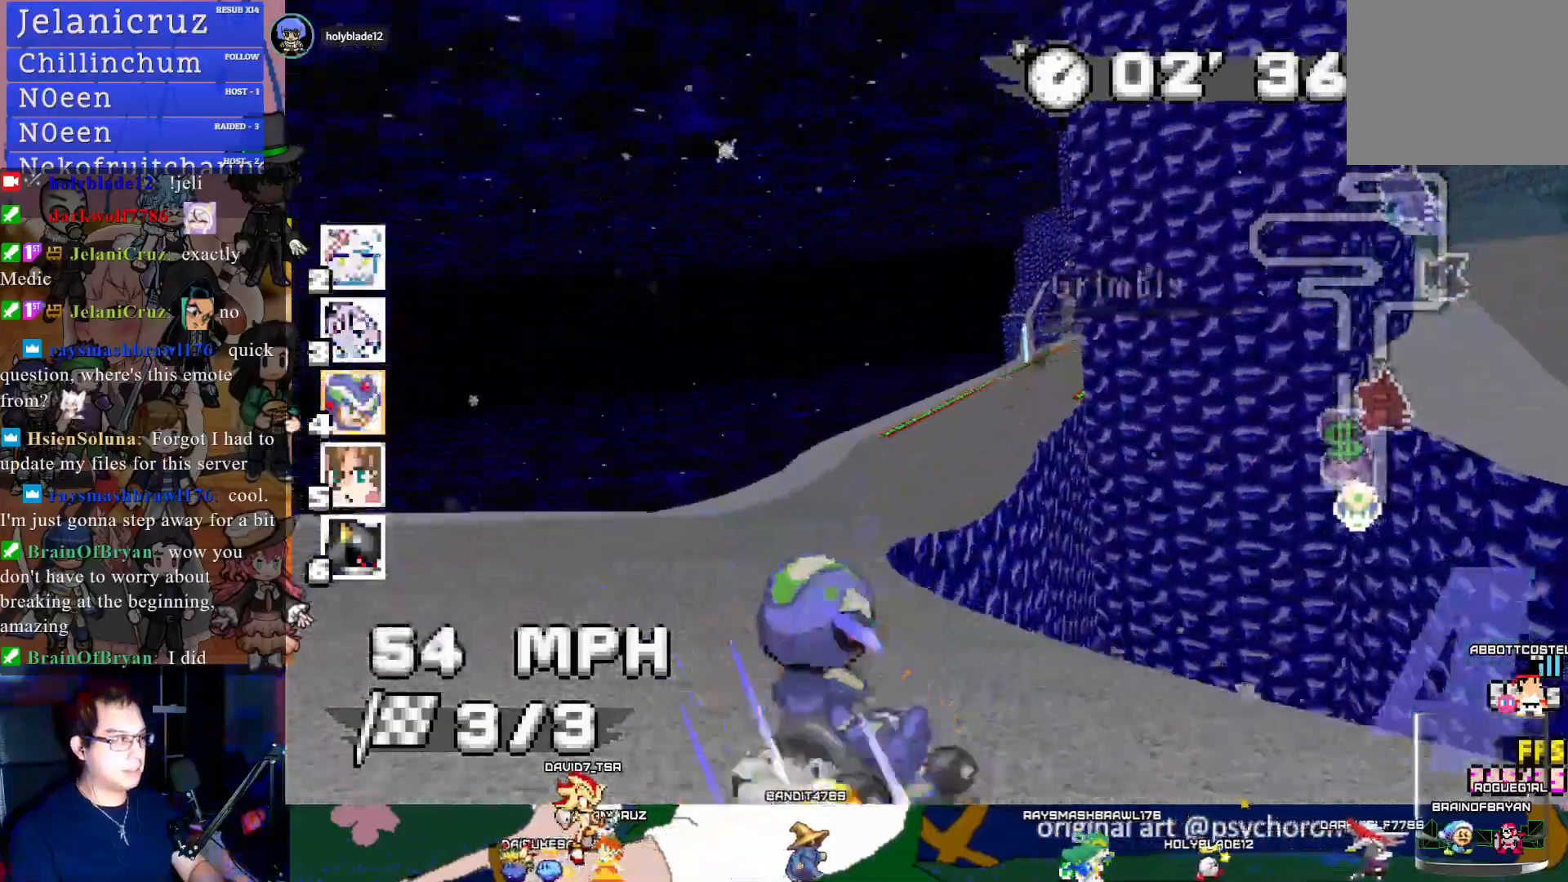
{"buttons": ["CROSS"], "left_stick": "left", "right_stick": "center", "events": [[250, "left_stick", "down-right"], [383, "left_stick", "center"], [450, "left_stick", "left"]]}
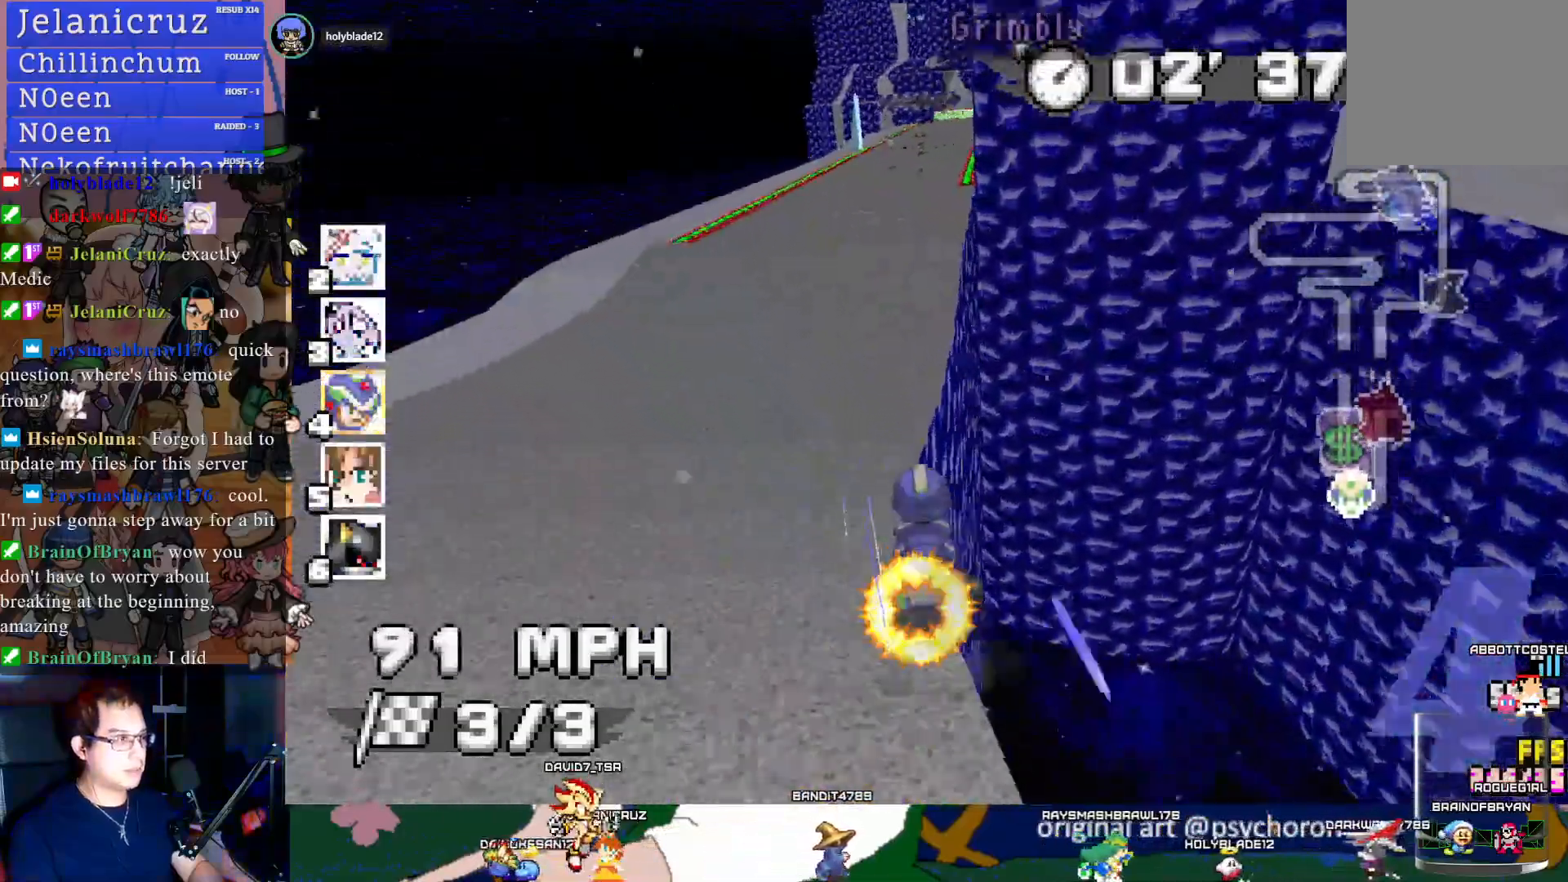
{"buttons": ["CROSS"], "left_stick": "right", "right_stick": "center", "events": [[67, "left_stick", "center"], [200, "left_stick", "left"], [400, "left_stick", "center"], [483, "left_stick", "right"]]}
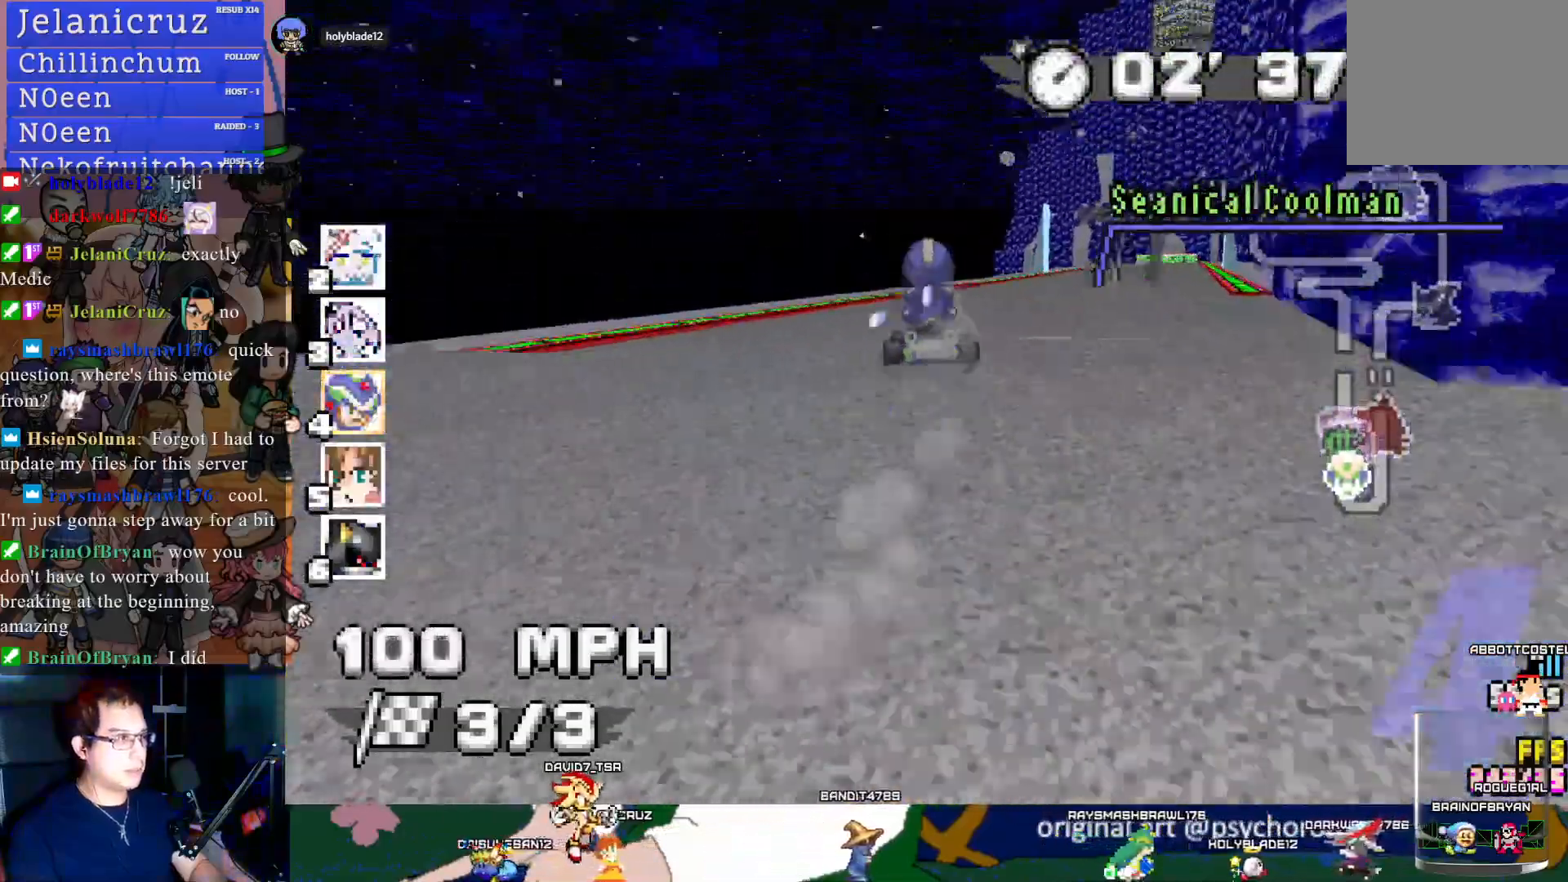
{"buttons": ["CROSS"], "left_stick": "center", "right_stick": "center", "events": [[117, "left_stick", "center"]]}
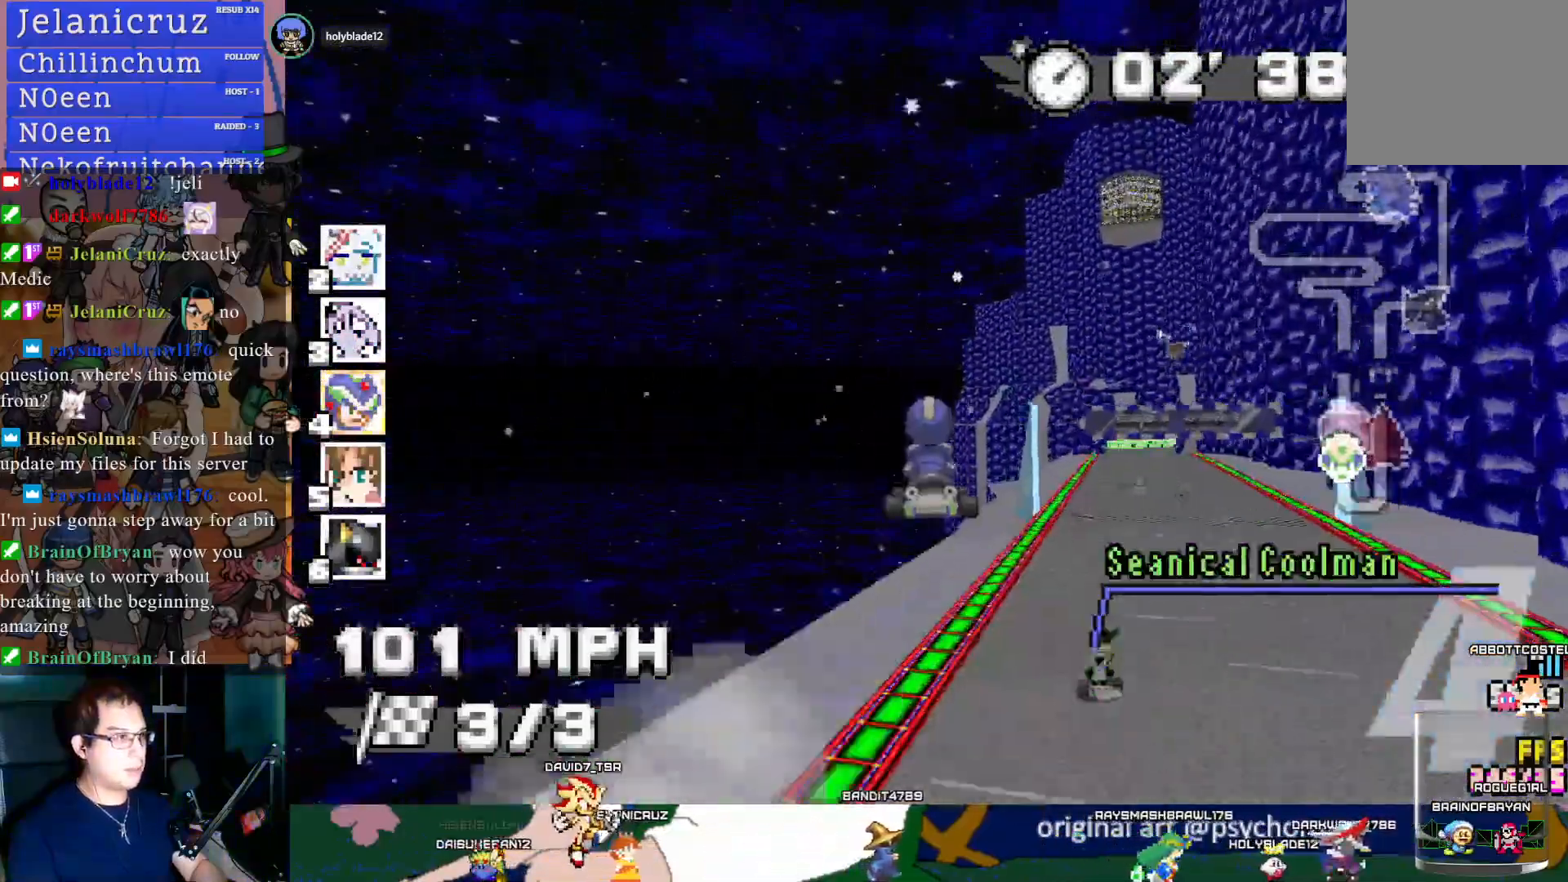
{"buttons": ["CROSS"], "left_stick": "center", "right_stick": "center", "events": []}
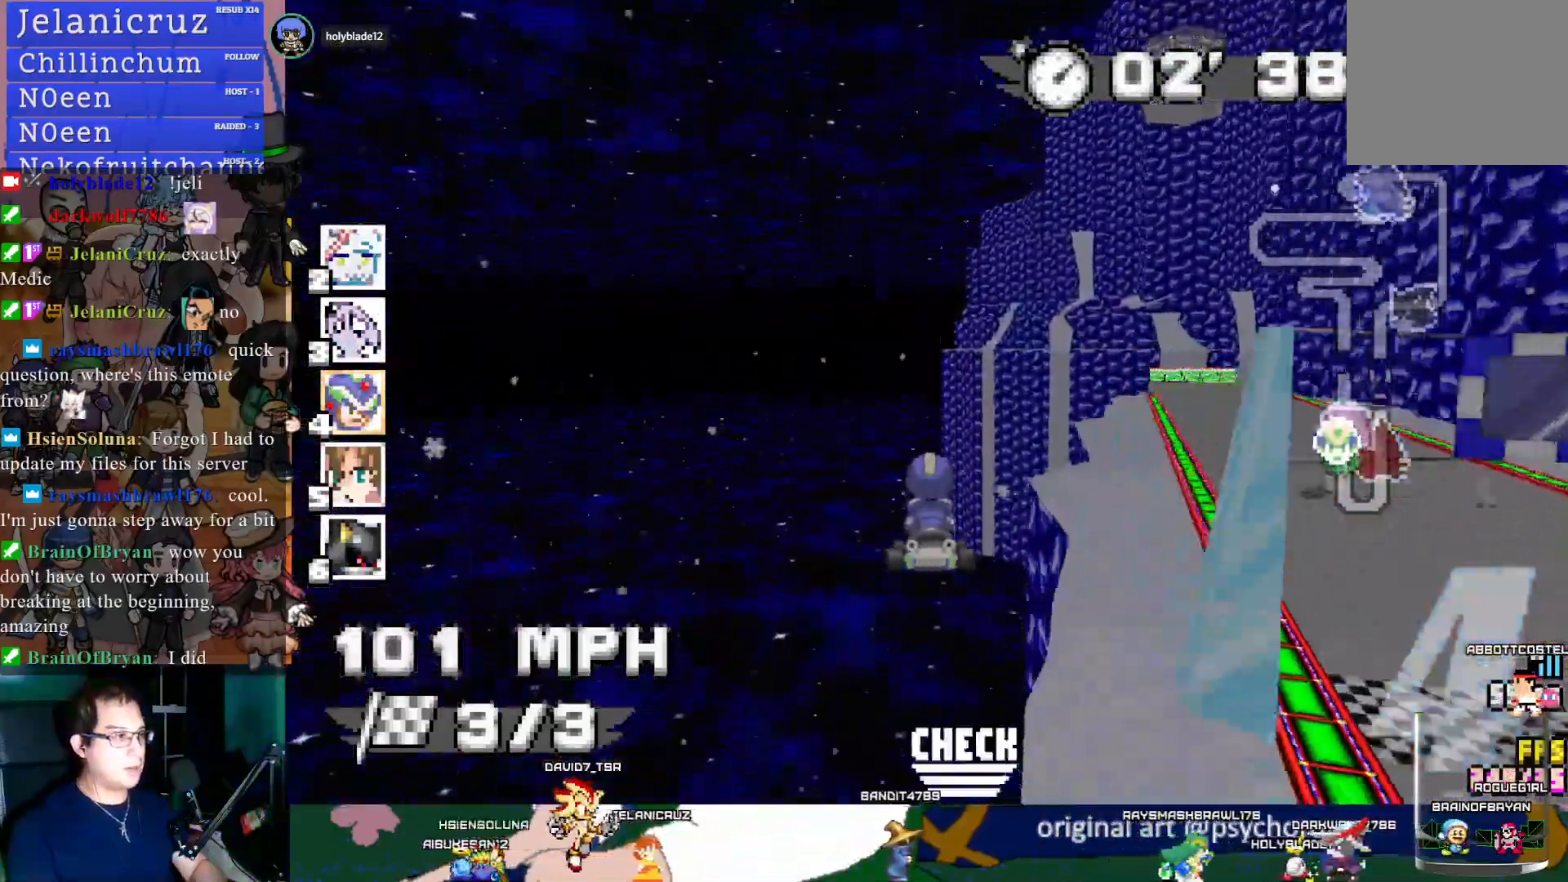
{"buttons": [], "left_stick": "left", "right_stick": "center", "events": [[150, "left_stick", "left"], [383, "CROSS", "up"]]}
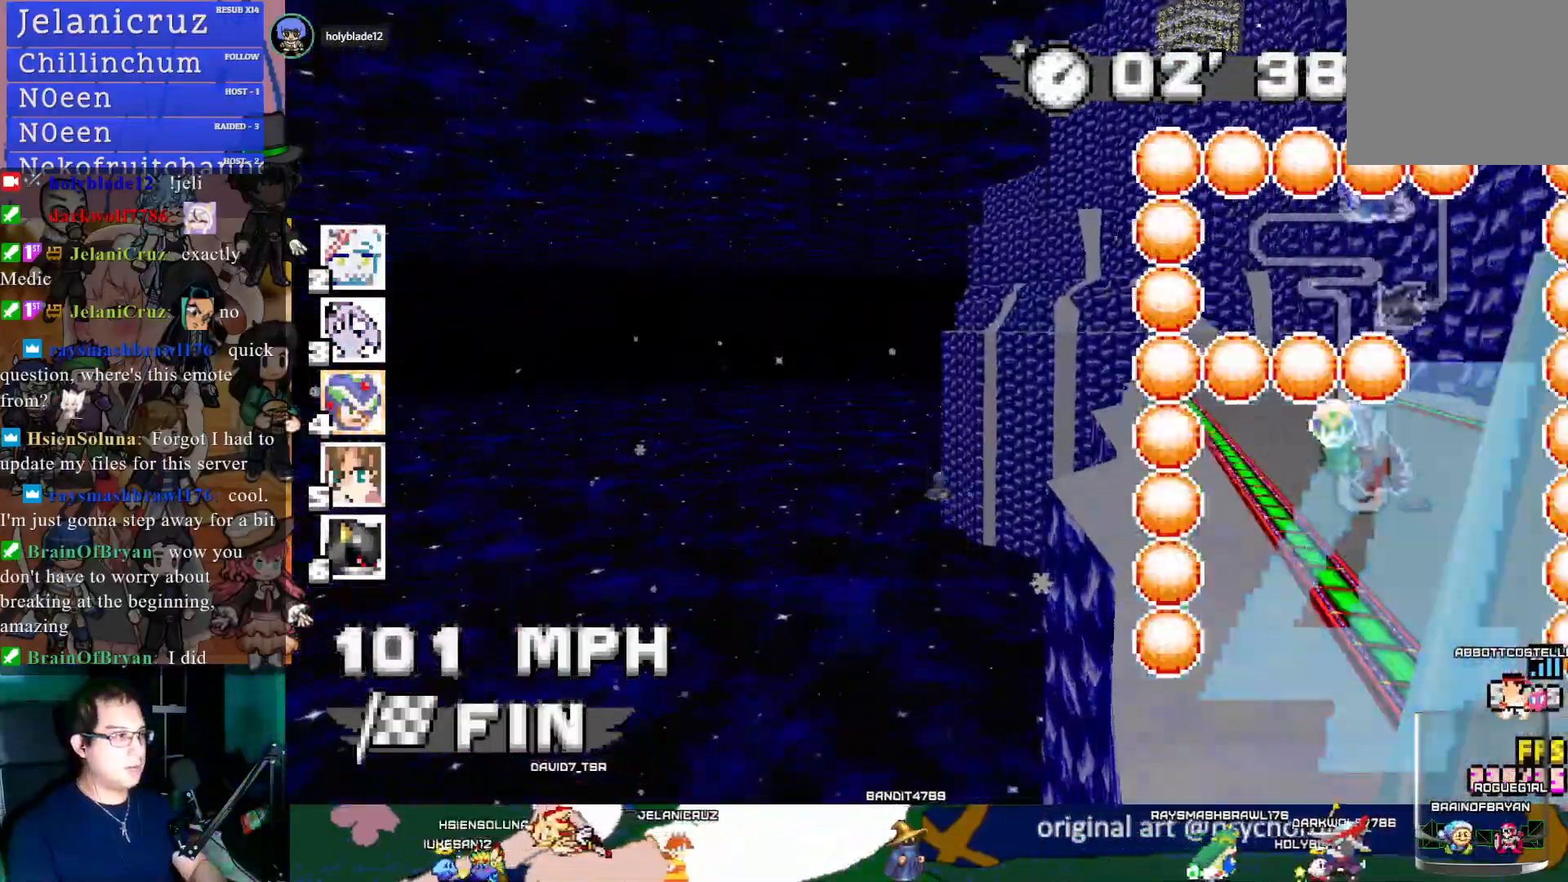
{"buttons": [], "left_stick": "left", "right_stick": "center", "events": []}
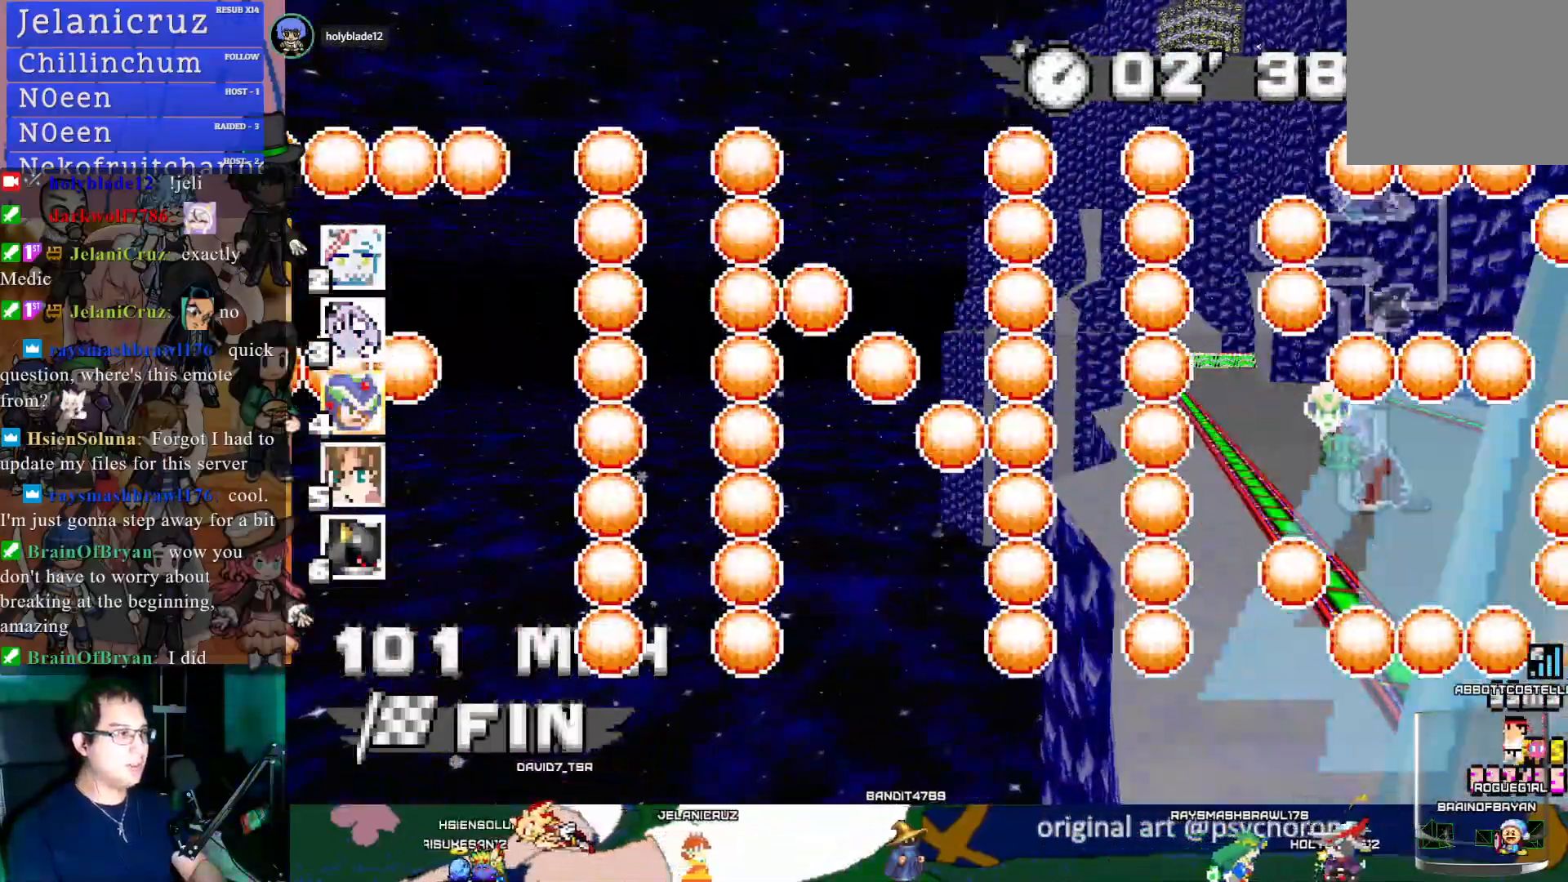
{"buttons": [], "left_stick": "left", "right_stick": "center", "events": []}
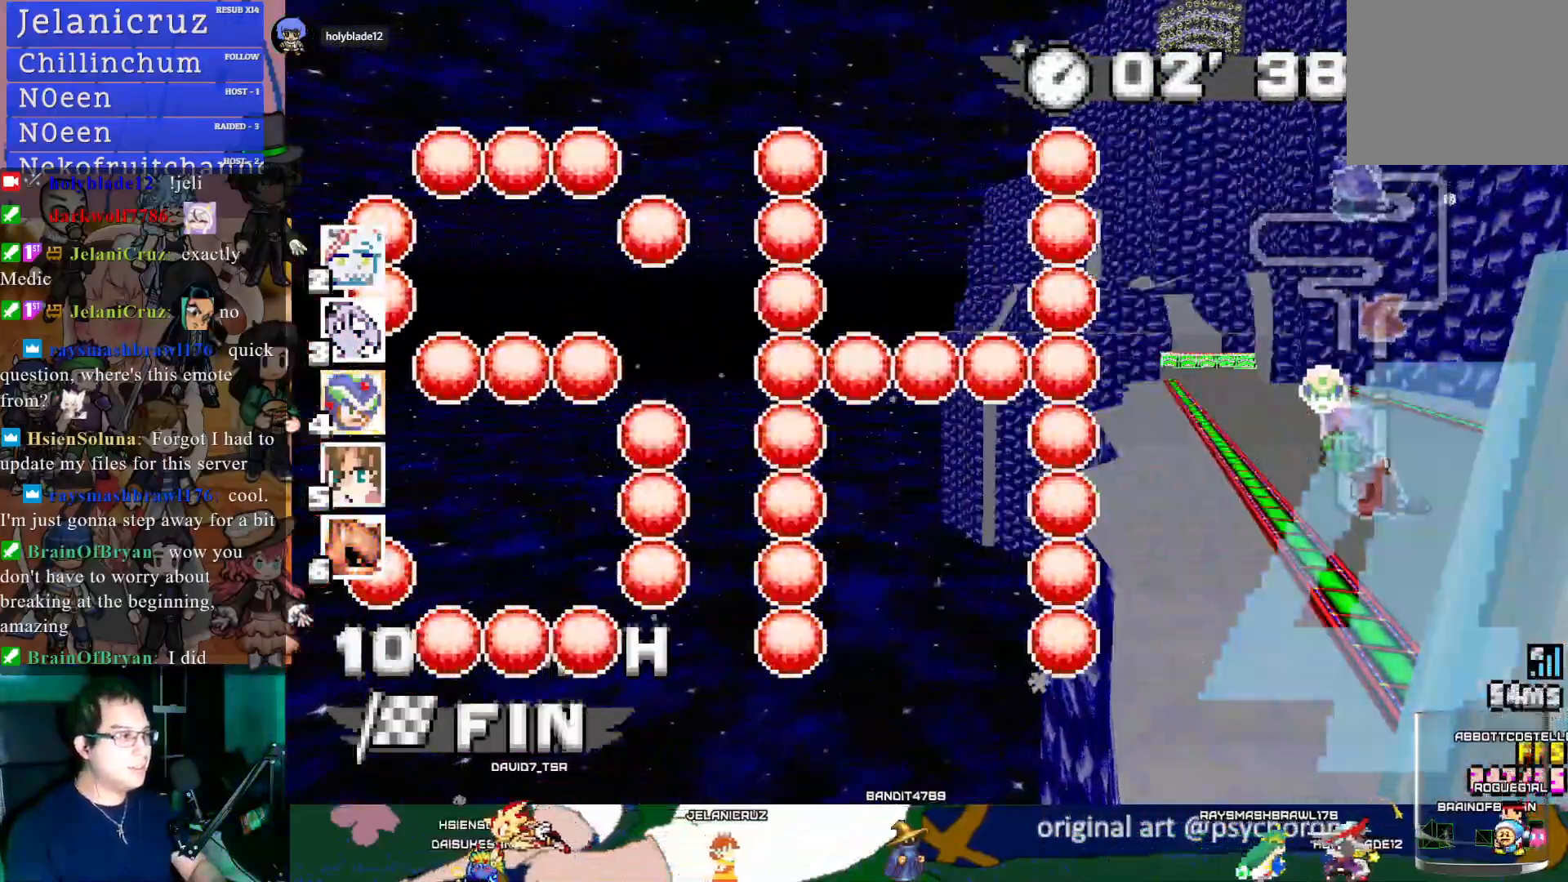
{"buttons": [], "left_stick": "center", "right_stick": "center", "events": [[150, "left_stick", "center"]]}
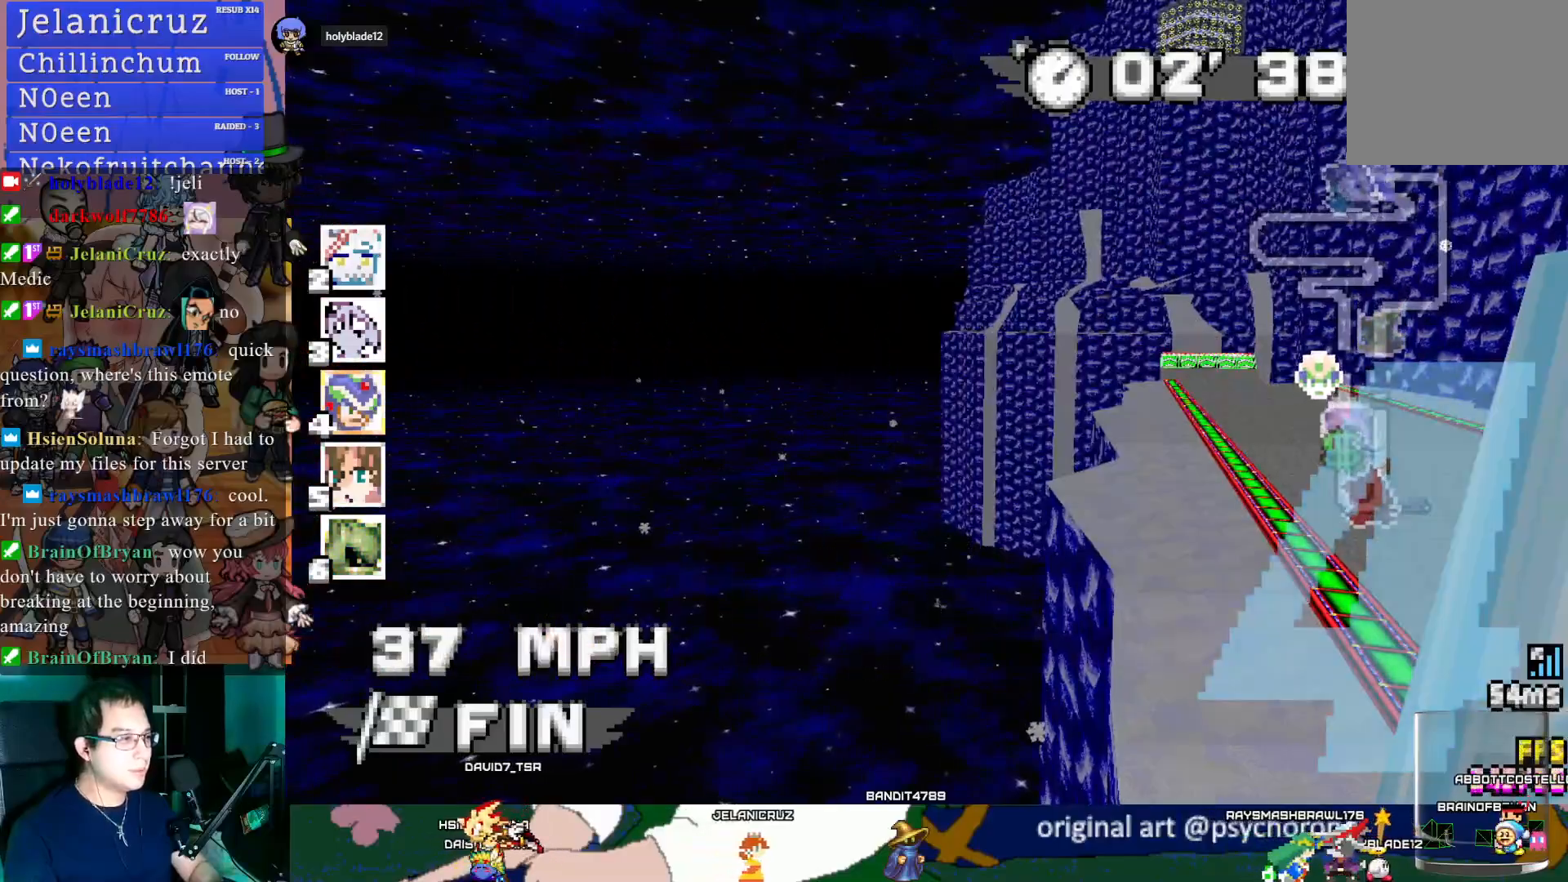
{"buttons": [], "left_stick": "left", "right_stick": "center", "events": [[433, "left_stick", "left"]]}
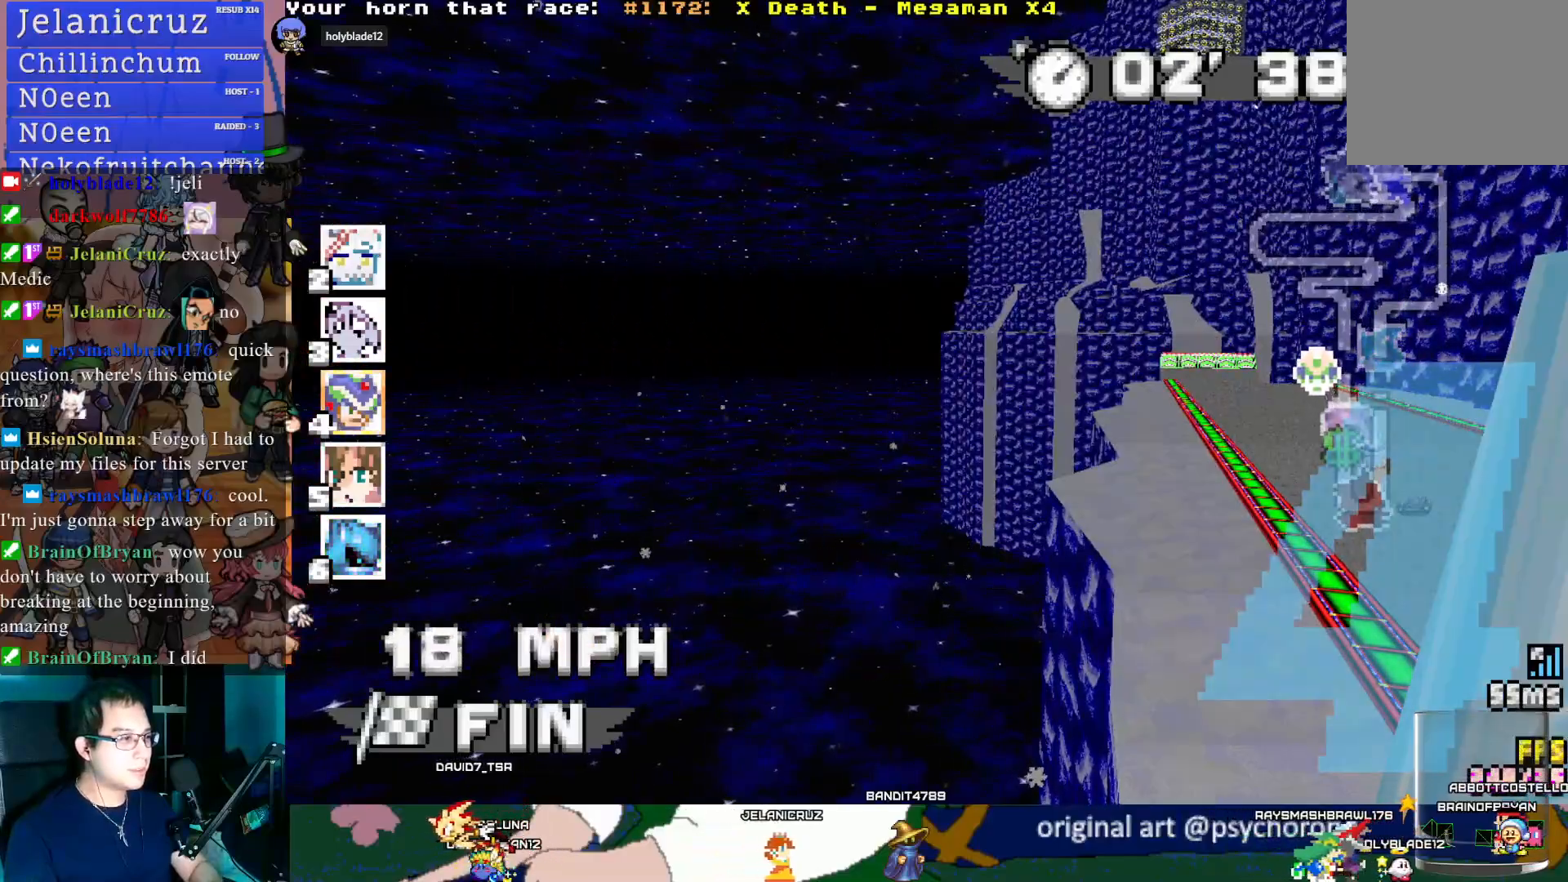
{"buttons": [], "left_stick": "center", "right_stick": "center", "events": [[300, "left_stick", "center"]]}
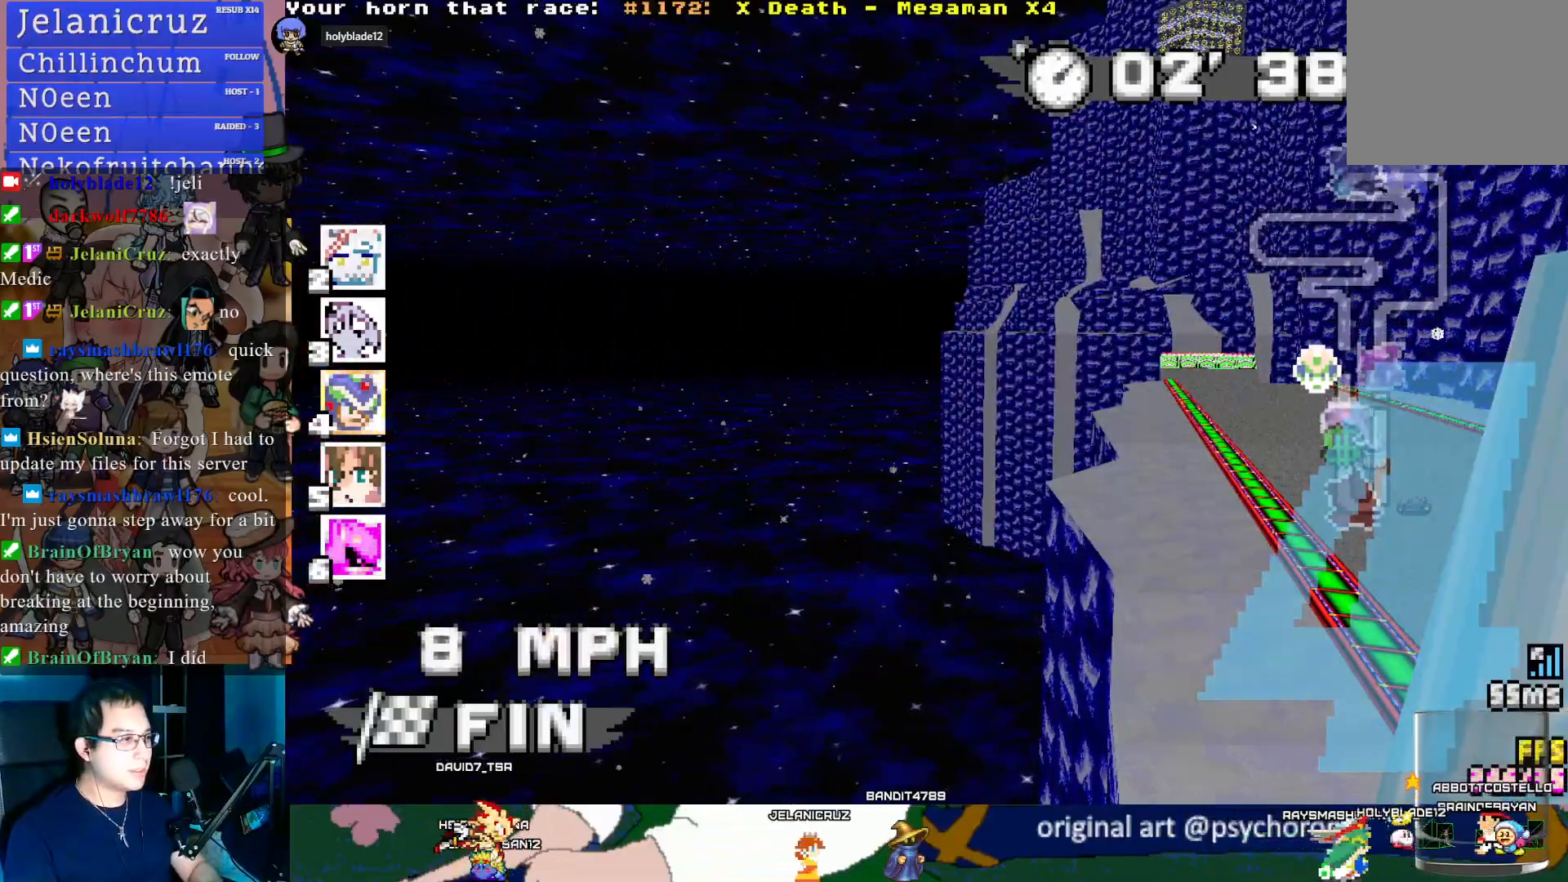
{"buttons": [], "left_stick": "center", "right_stick": "center", "events": [[167, "TRIANGLE", "down"], [217, "TRIANGLE", "up"]]}
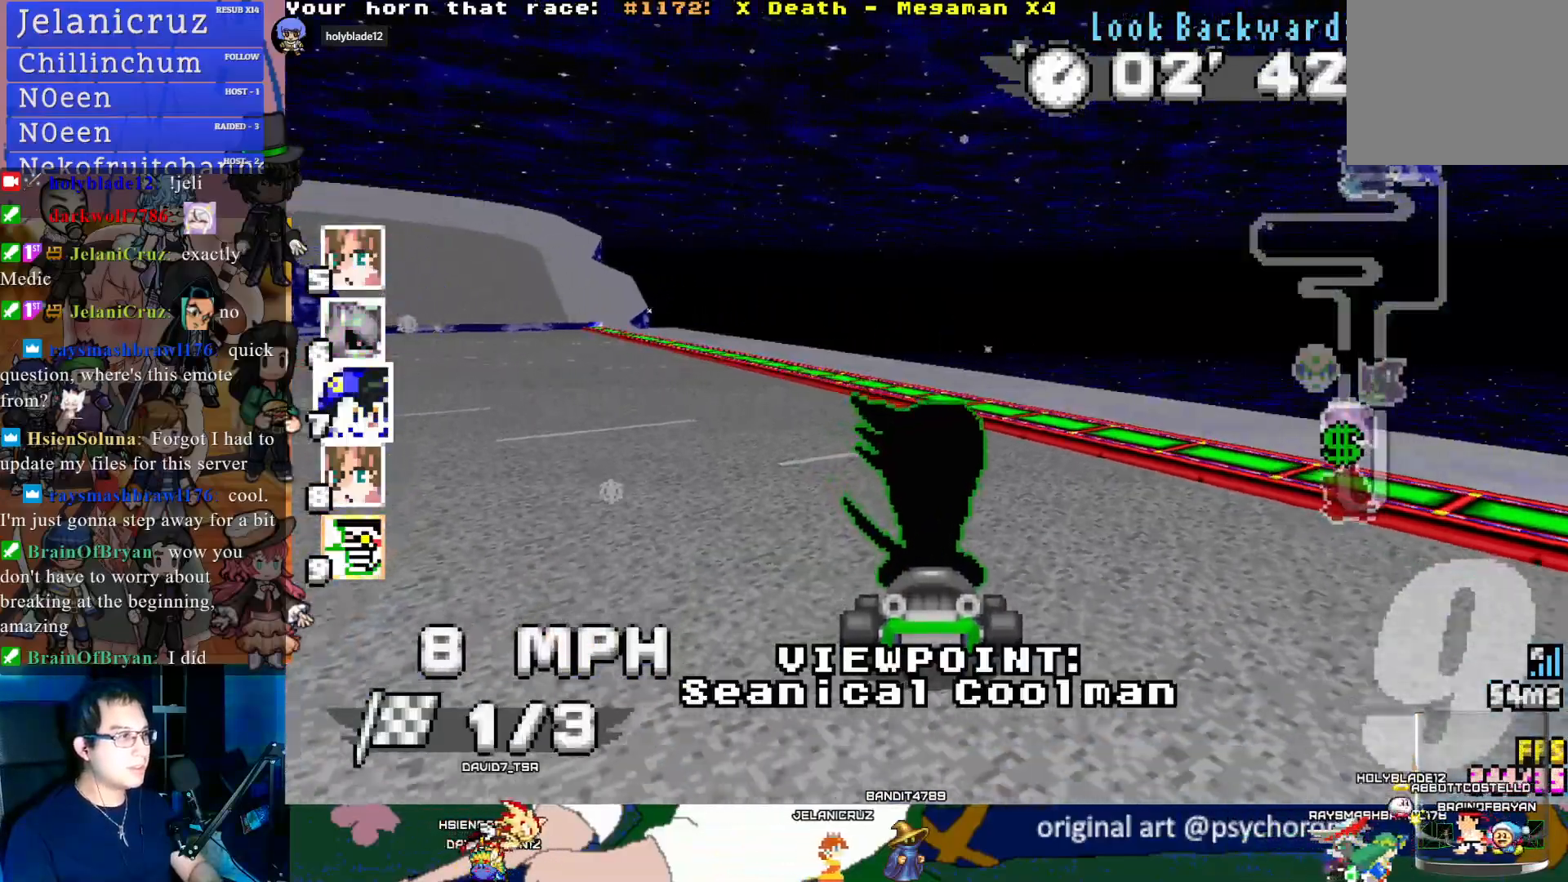
{"buttons": [], "left_stick": "center", "right_stick": "center", "events": []}
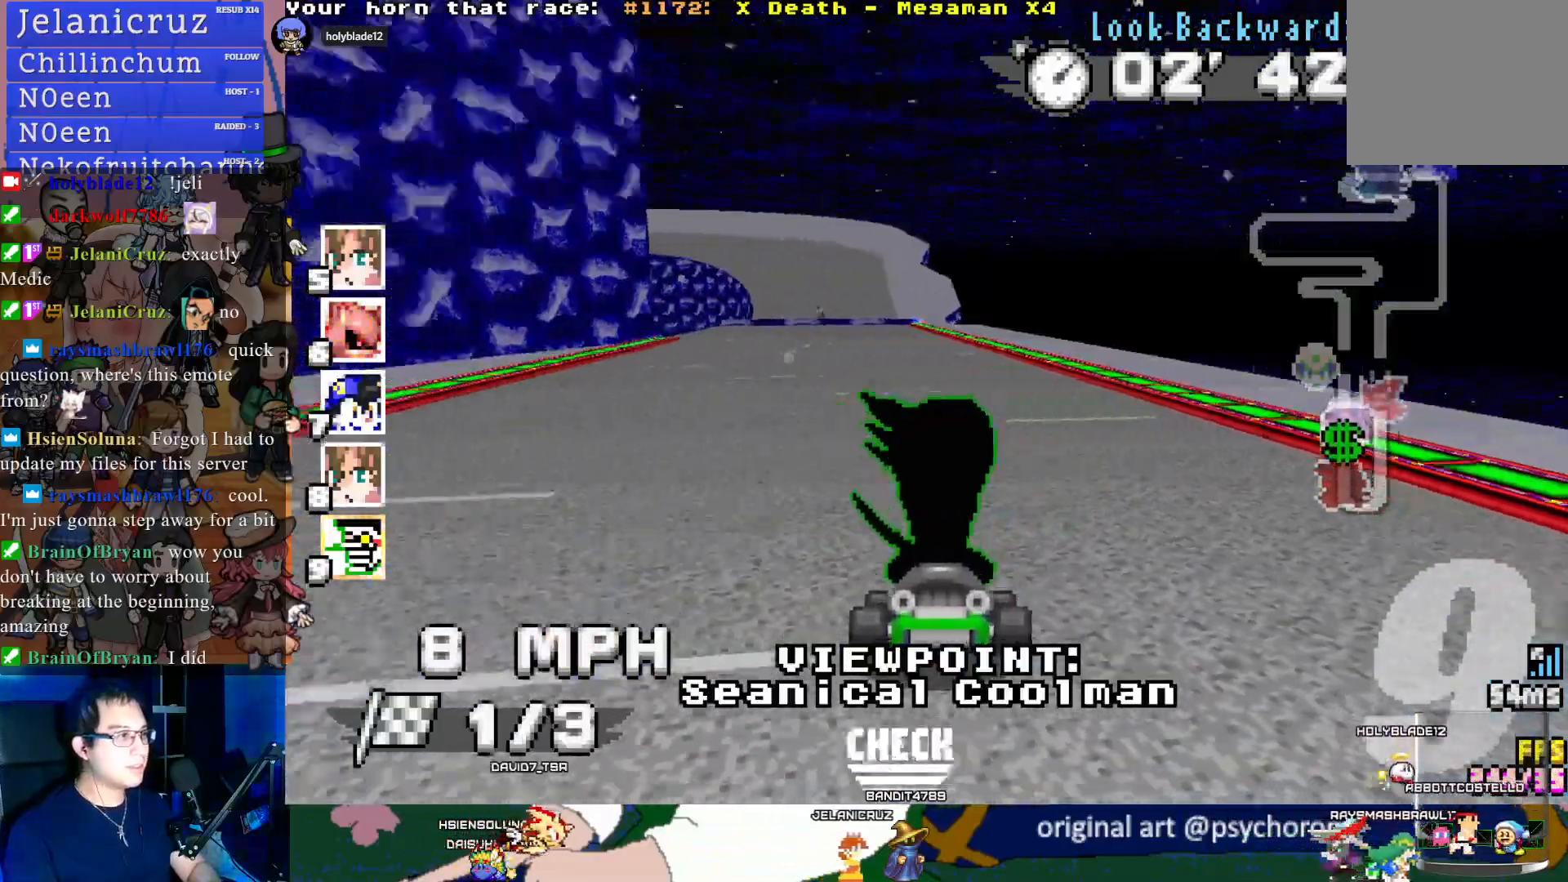
{"buttons": [], "left_stick": "center", "right_stick": "center", "events": [[150, "L1", "down"], [283, "L1", "up"]]}
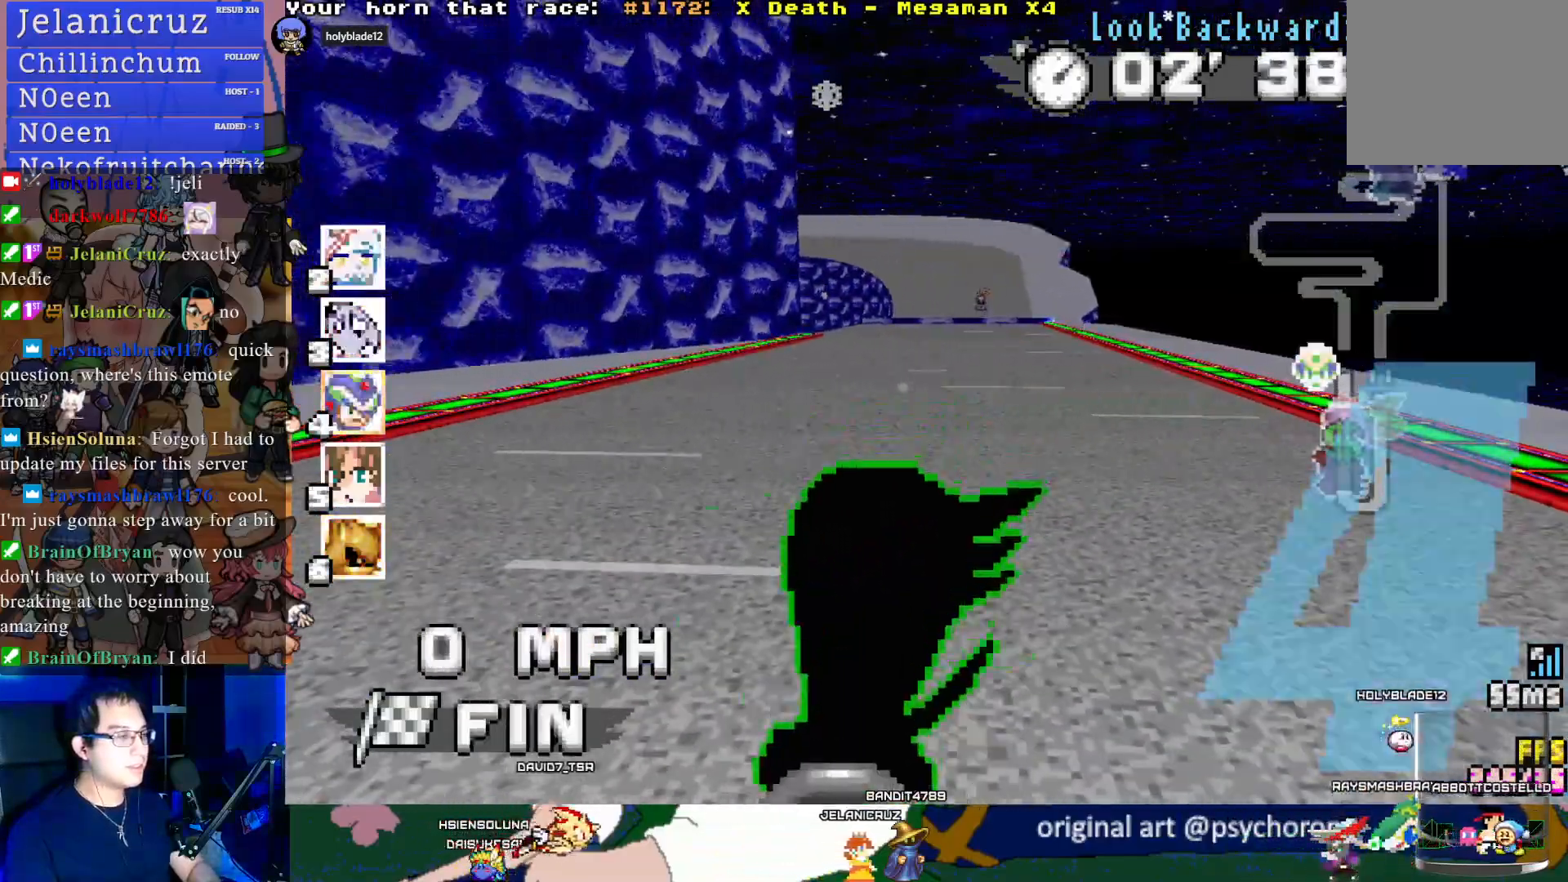
{"buttons": [], "left_stick": "center", "right_stick": "center", "events": [[67, "TRIANGLE", "down"], [200, "TRIANGLE", "up"]]}
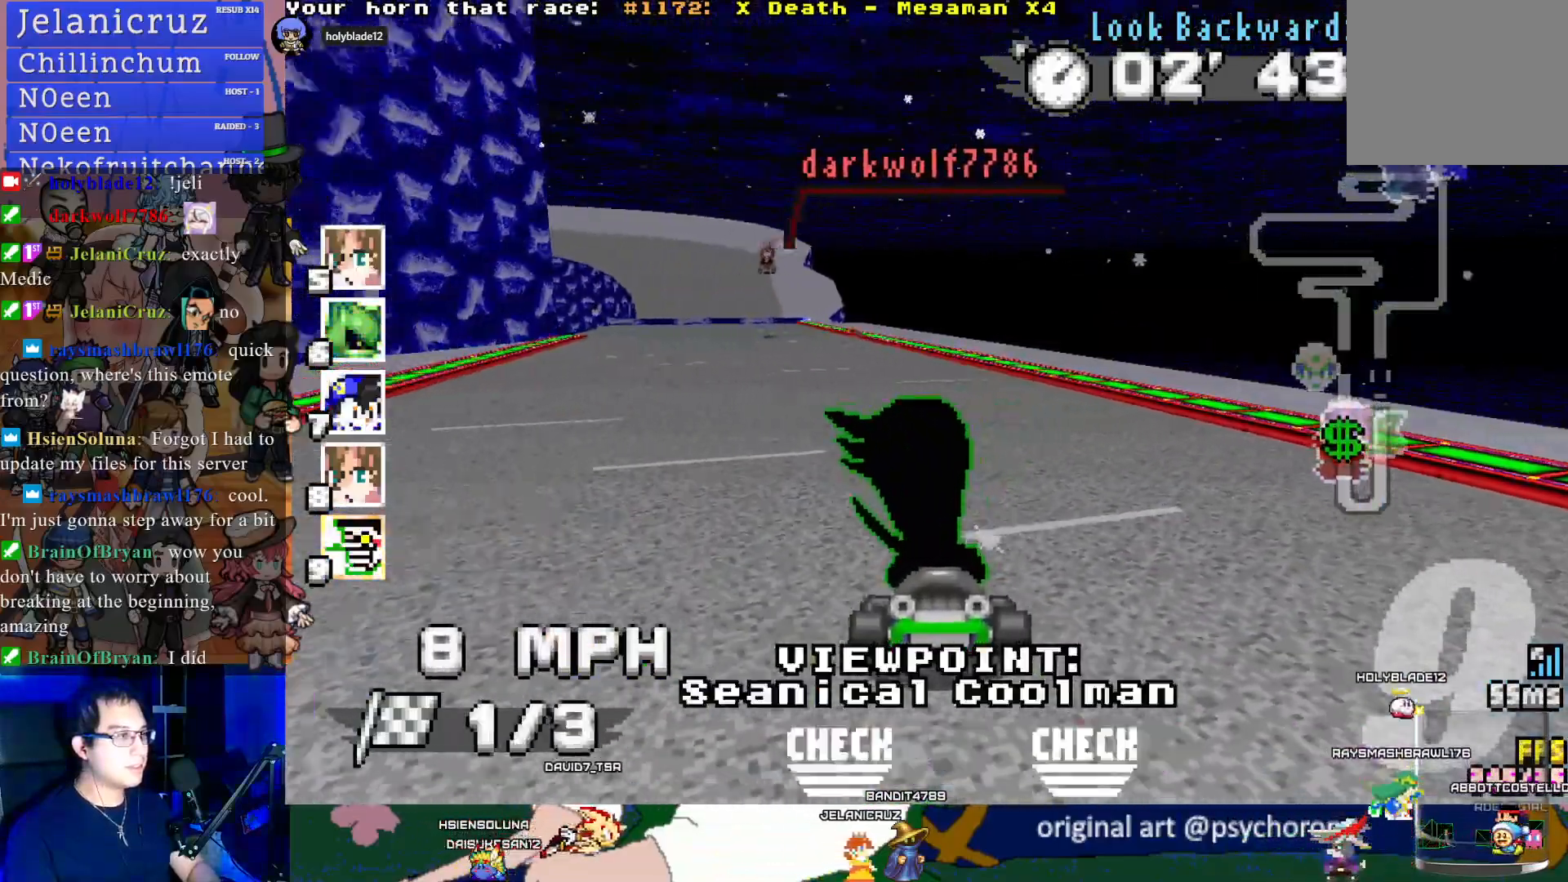
{"buttons": [], "left_stick": "center", "right_stick": "center", "events": []}
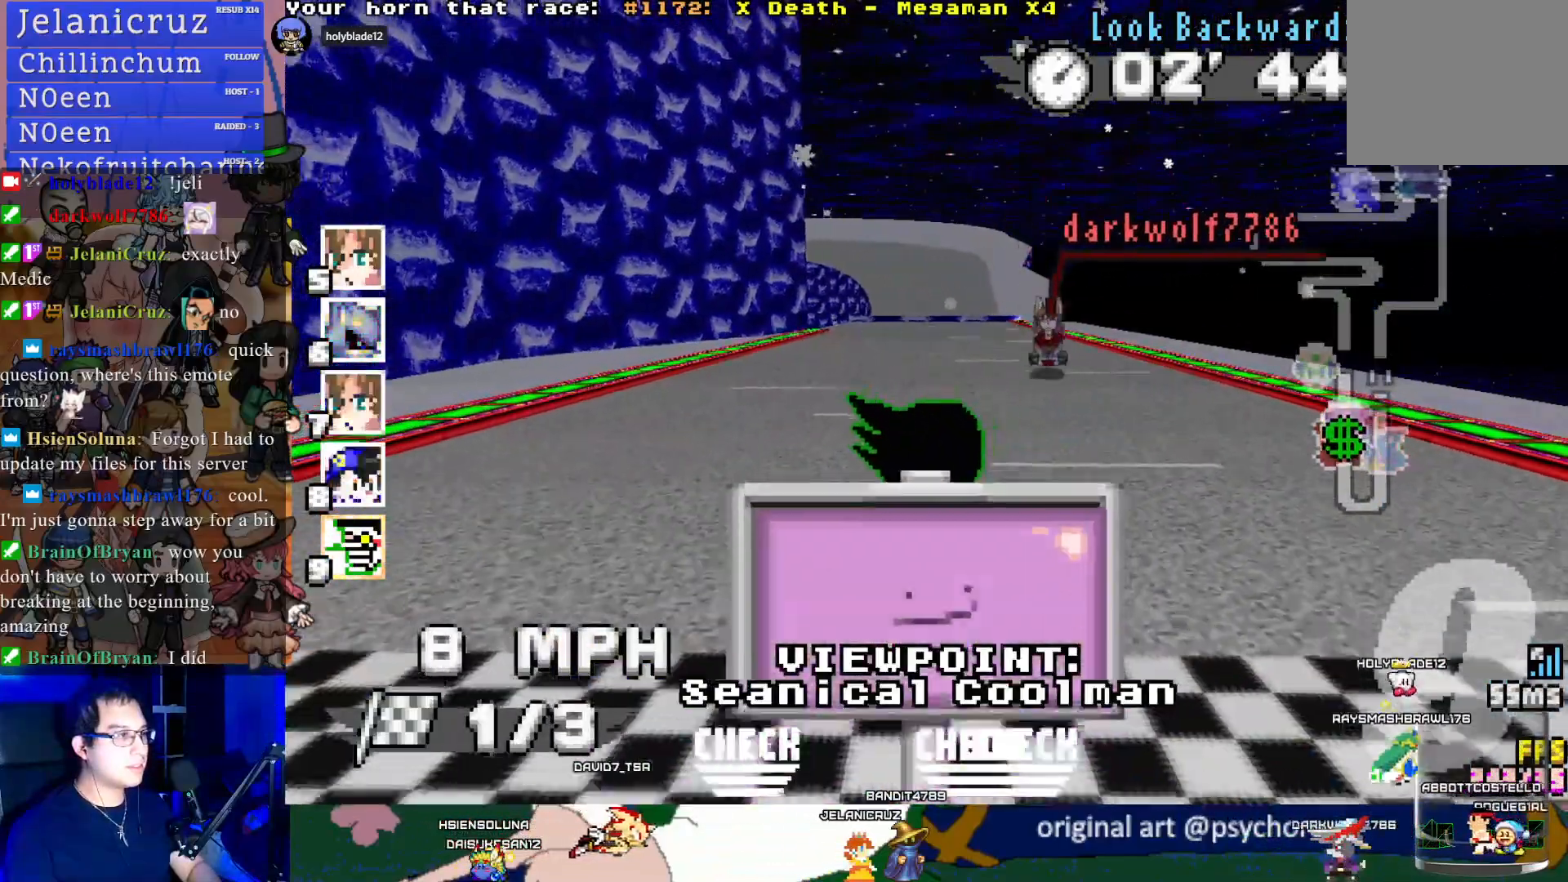
{"buttons": [], "left_stick": "center", "right_stick": "center", "events": []}
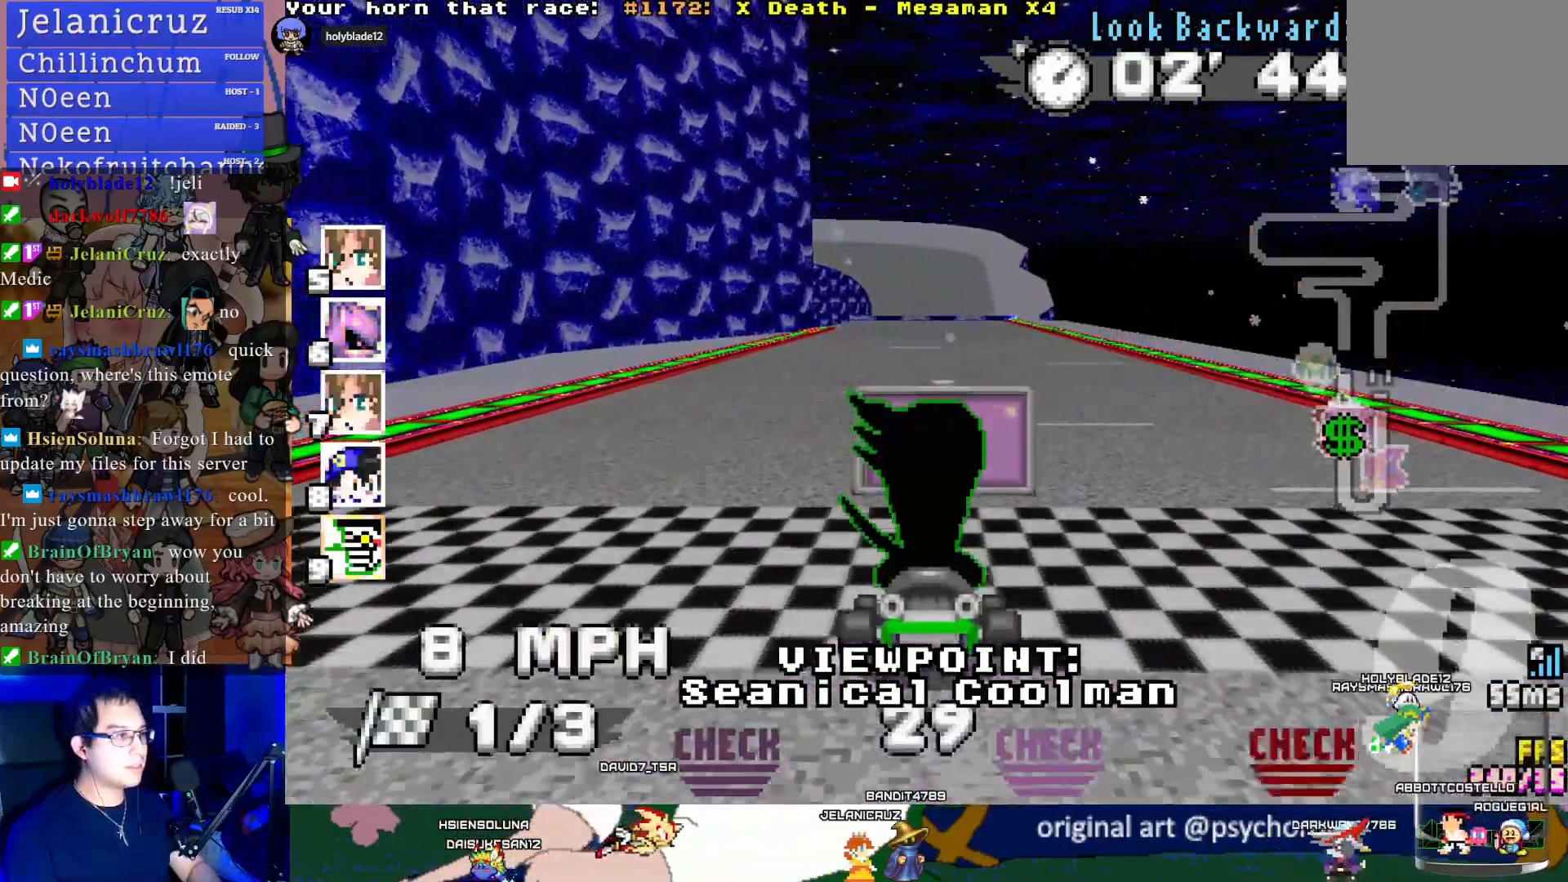
{"buttons": [], "left_stick": "center", "right_stick": "center", "events": []}